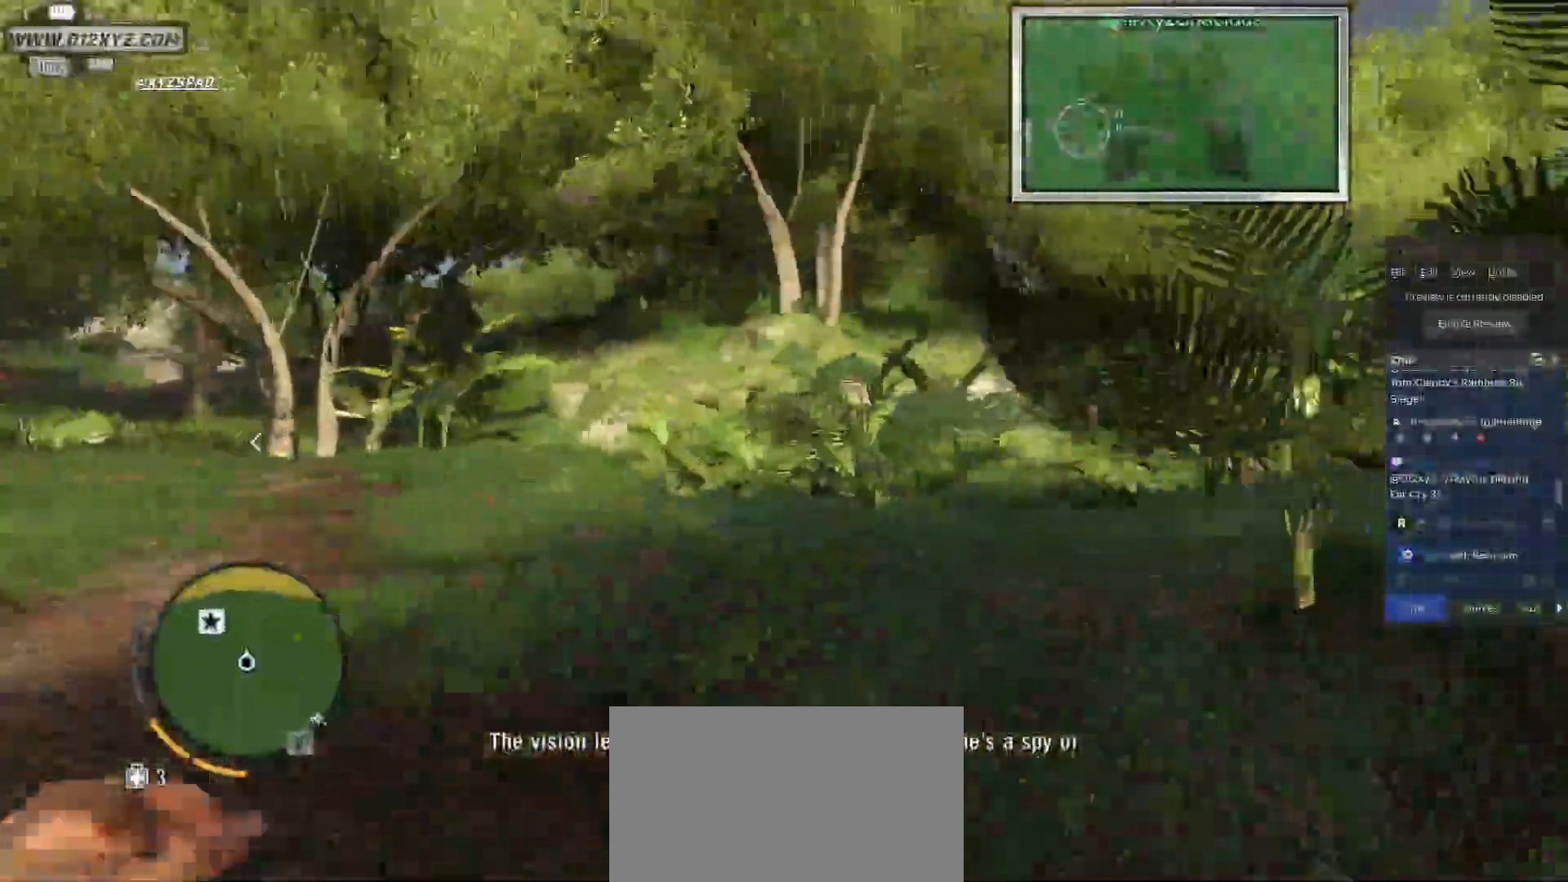
Gameplay with keyboard and mouse; each line is a JSON object with the keys and mouse buttons held at the frame after it. "events" lists presses ("down") and releases ("up") of "1", "2", "3", "4", "5", "a", "alt", "b", "c", "ctrl", "d", "e", "f", "g", "q", "r", "s", "shift", "space", "t", "tab", "v", "w", "x", "z", "mouse_left", "mouse_wheel", "mouse_right", "mouse_mb4" and "mouse_mb5" between this image and that frame as [ms after this image, input, new state], when the widget could be followed in between. "mouse_left", "mouse_wheel", "mouse_right", "mouse_mb4", "mouse_mb5" = the "left", "wheel", "right", "mb4", "mb5" buttons of the "mouse" list. No other keys are recorded. "wheel" means that the mouse wheel is clicked or scrolled. Not read: mouse_move.
{"keys": ["shift", "w"], "mouse": [], "events": []}
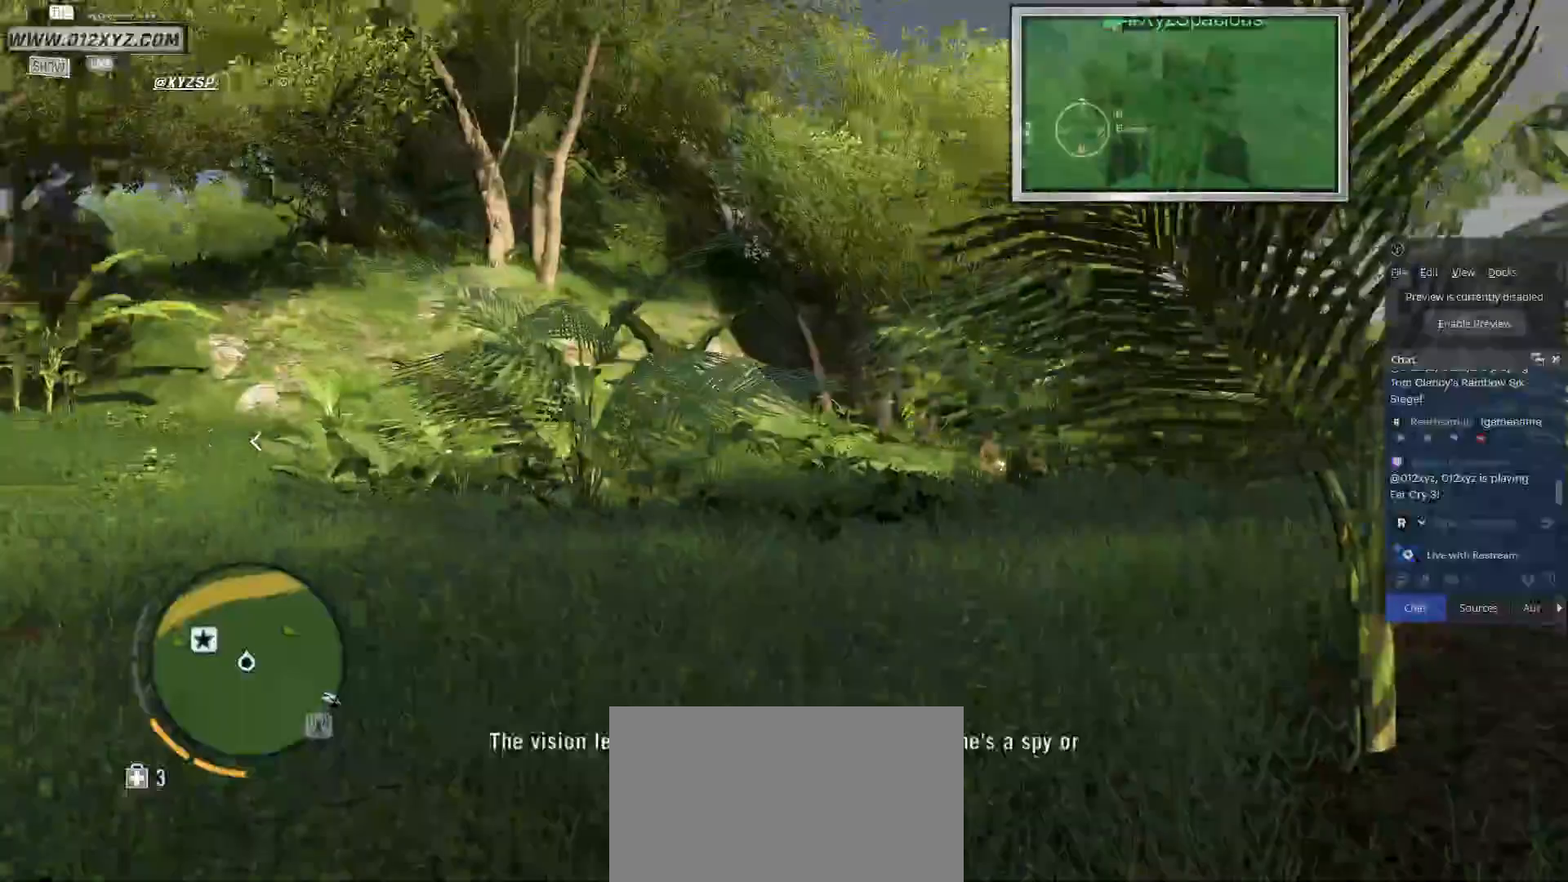
{"keys": ["shift", "w"], "mouse": [], "events": []}
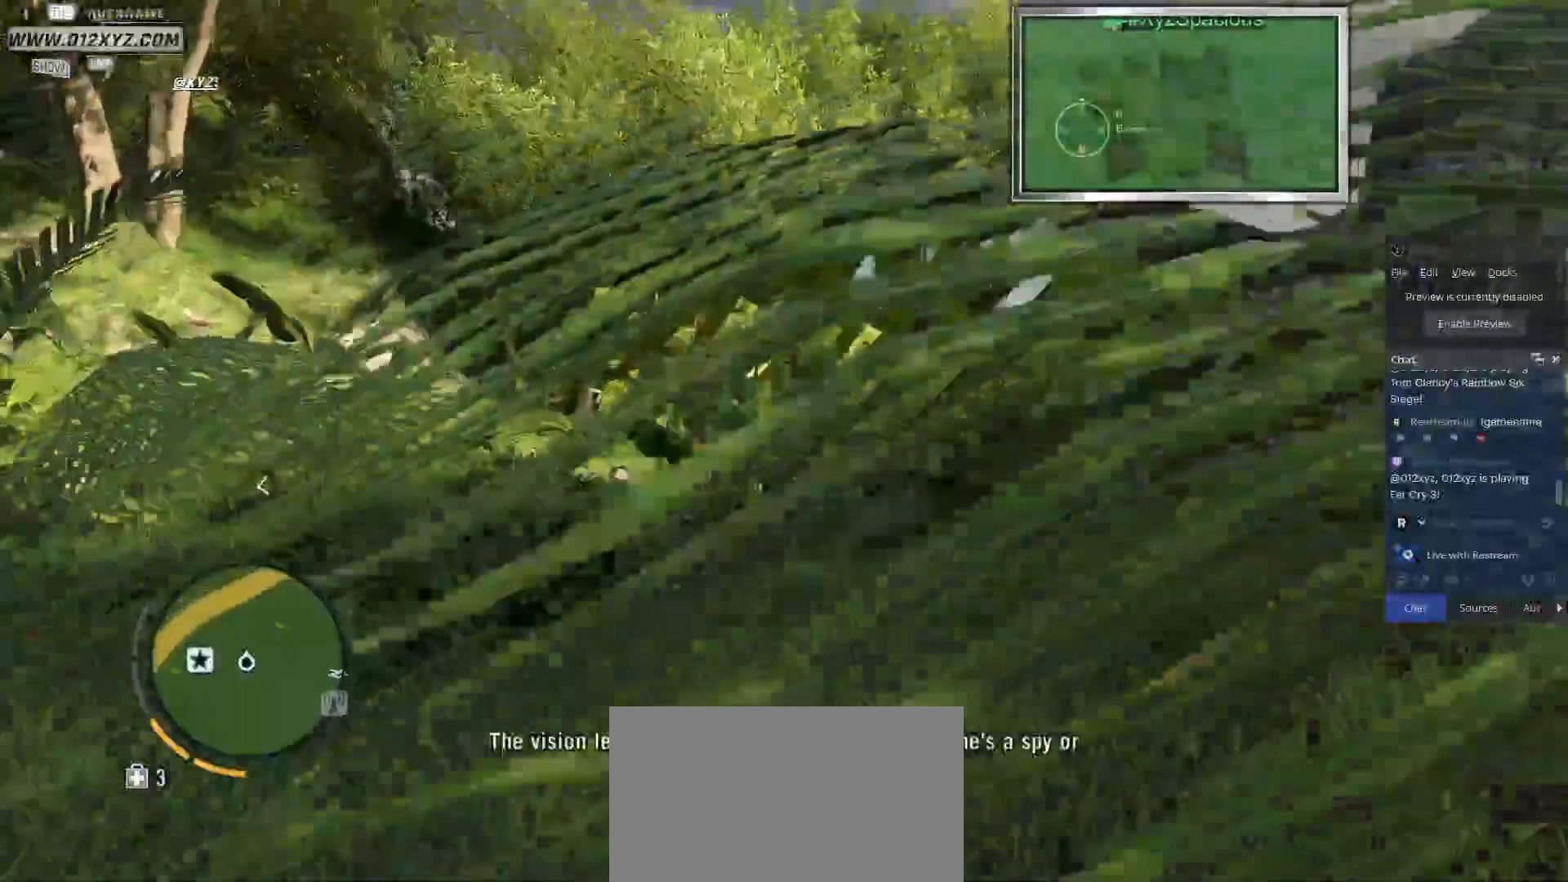
{"keys": ["shift", "w"], "mouse": [], "events": []}
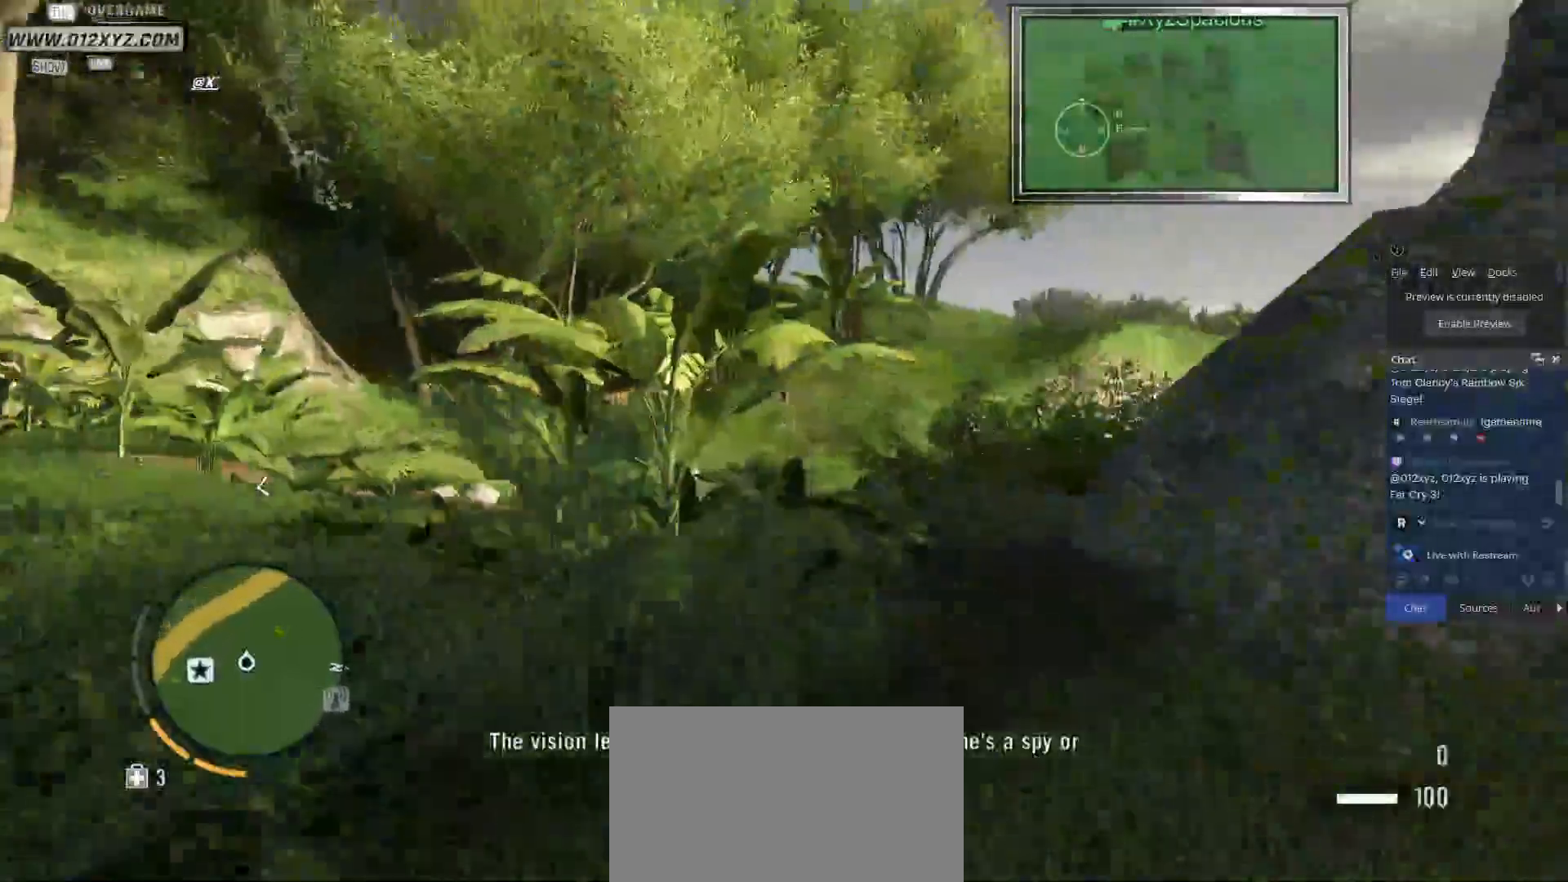
{"keys": ["shift", "w"], "mouse": [], "events": []}
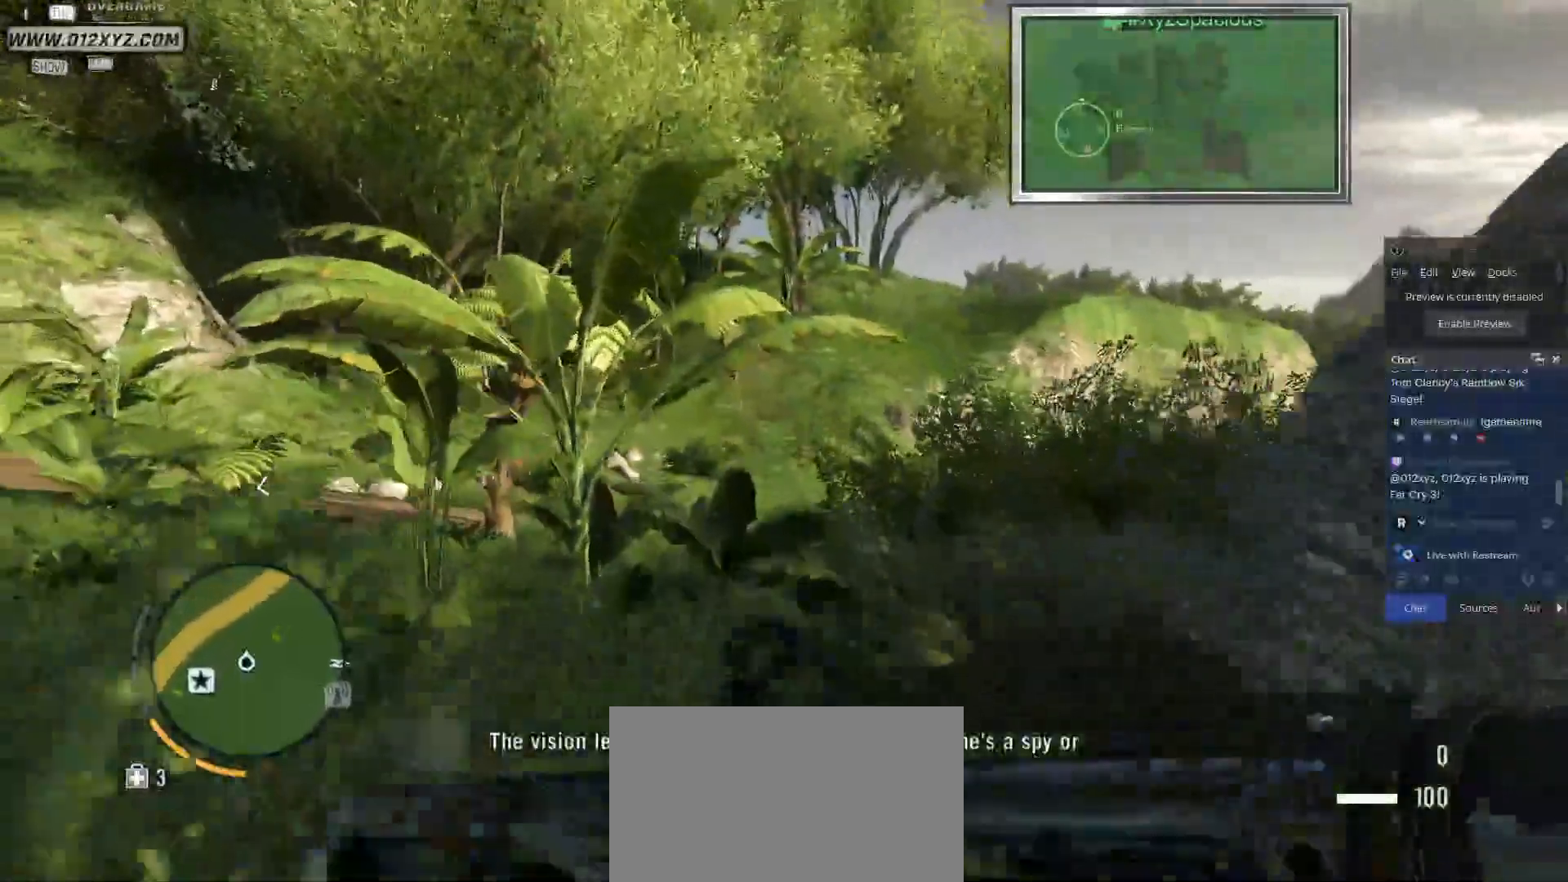
{"keys": ["shift", "w"], "mouse": [], "events": []}
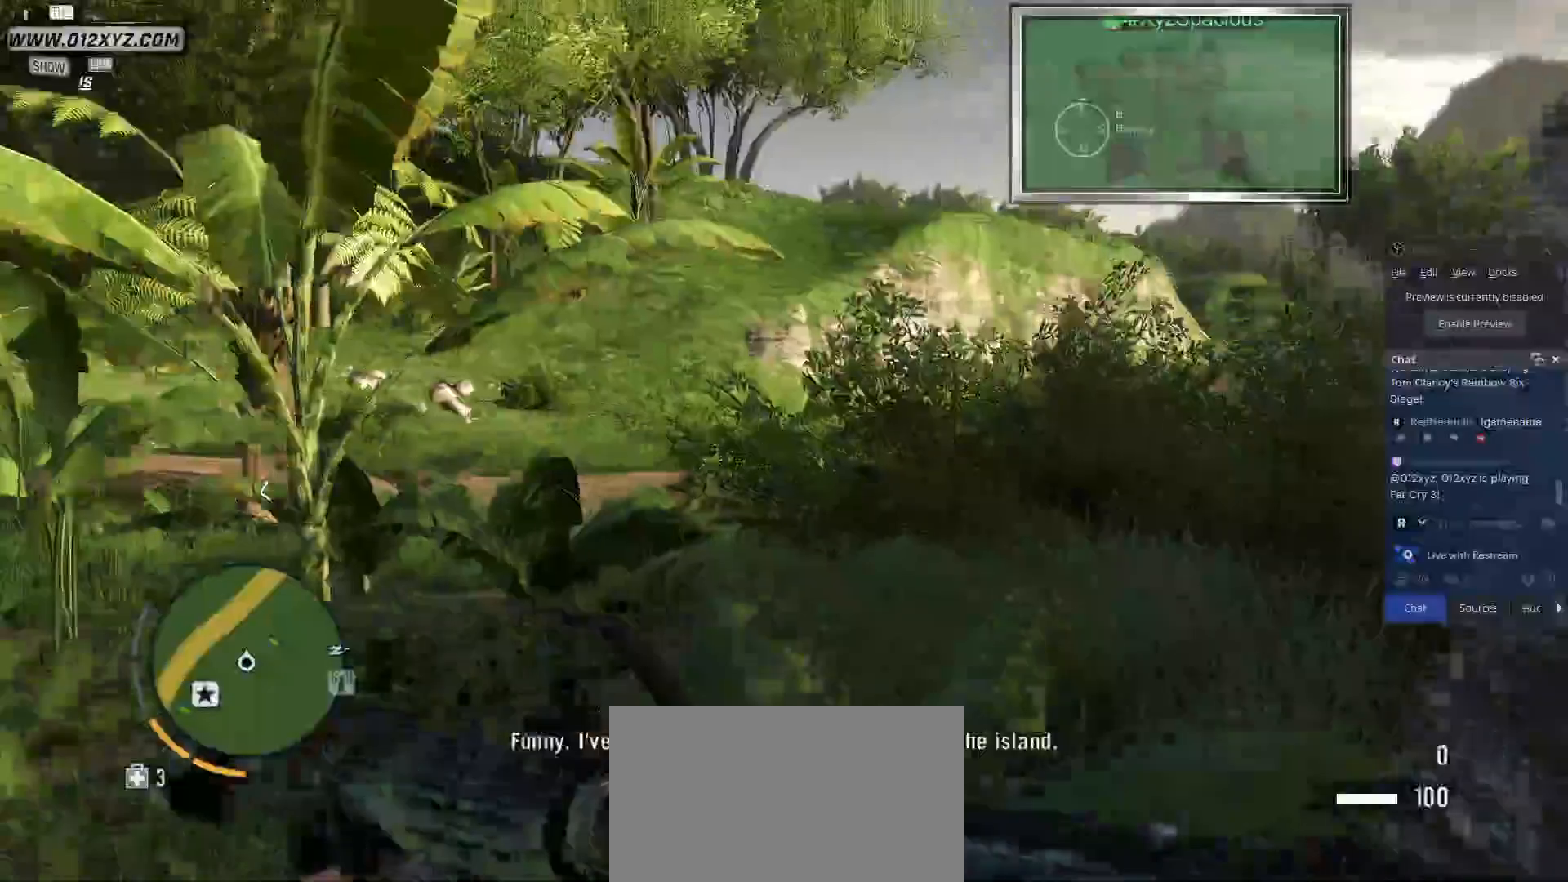
{"keys": ["shift", "w"], "mouse": [], "events": []}
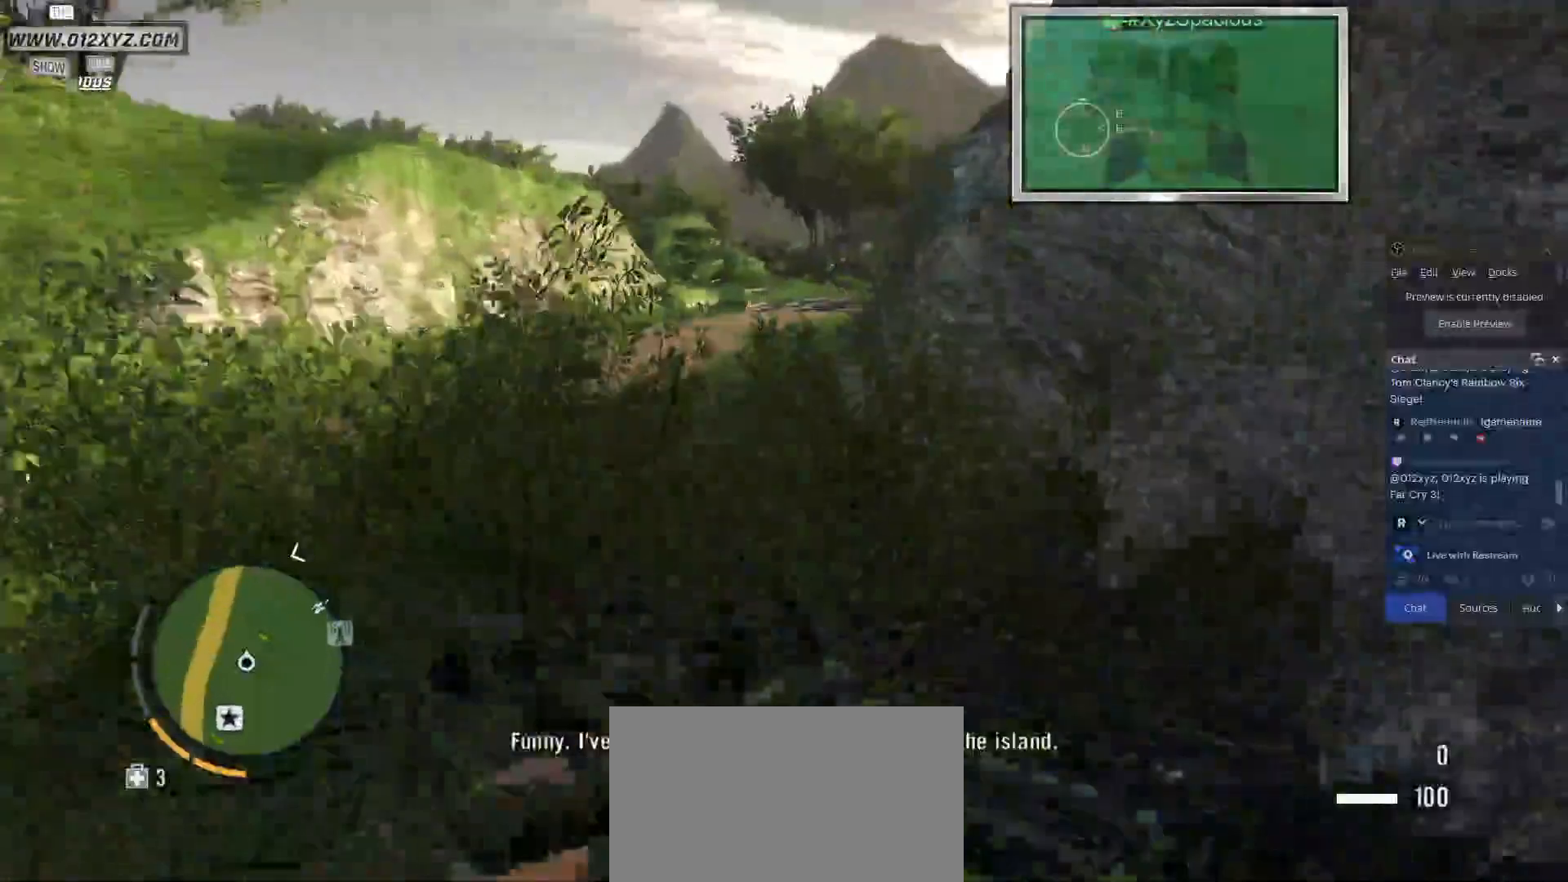
{"keys": ["shift", "w"], "mouse": [], "events": []}
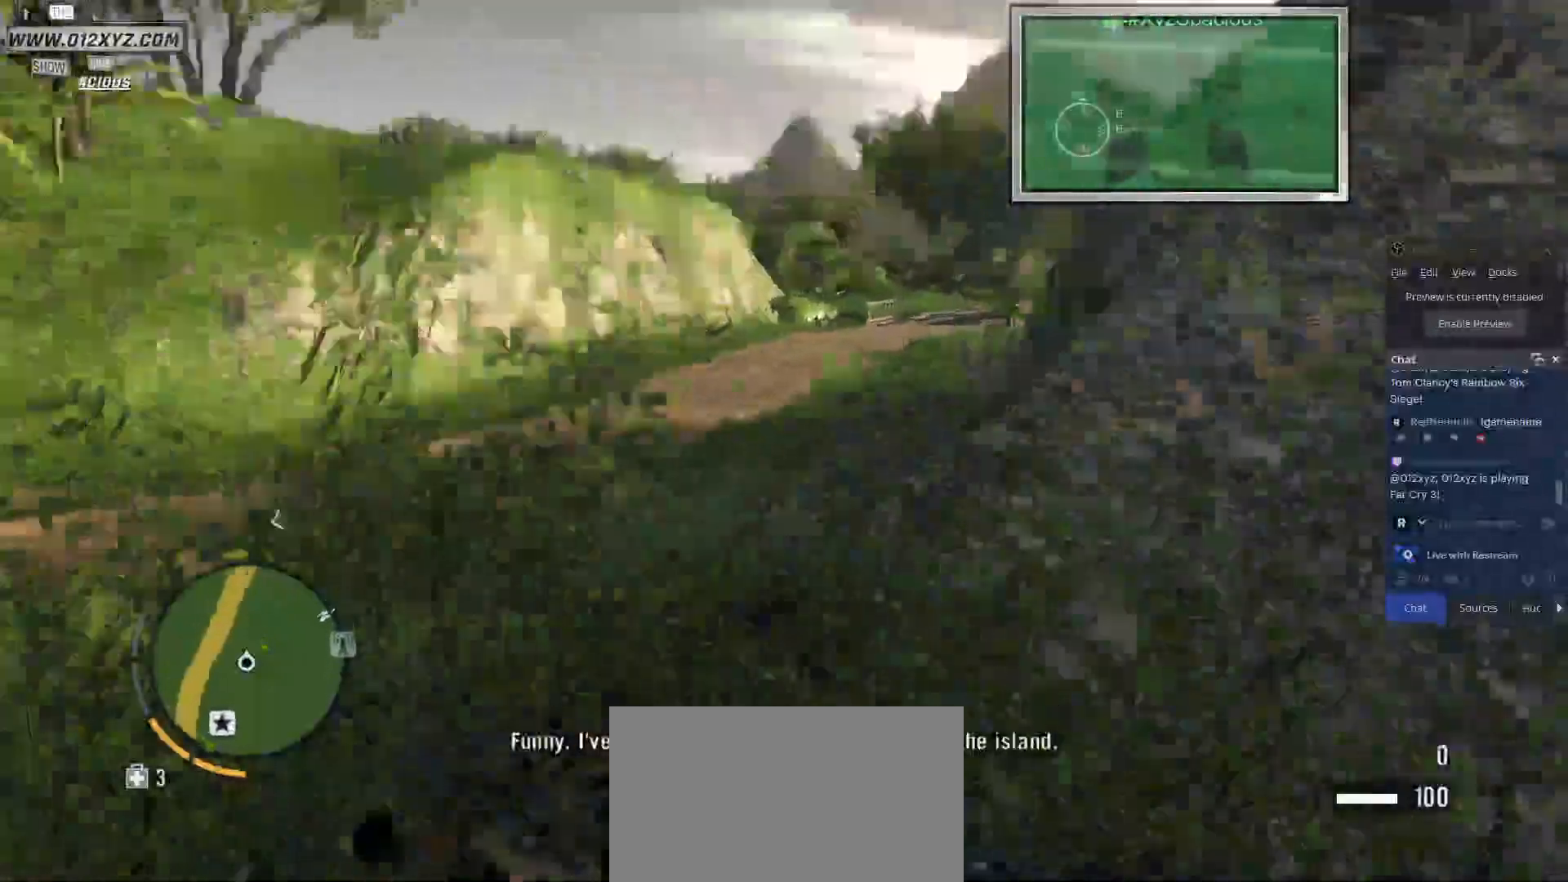
{"keys": ["w"], "mouse": [], "events": [[133, "d", "down"], [467, "d", "up"], [467, "shift", "up"]]}
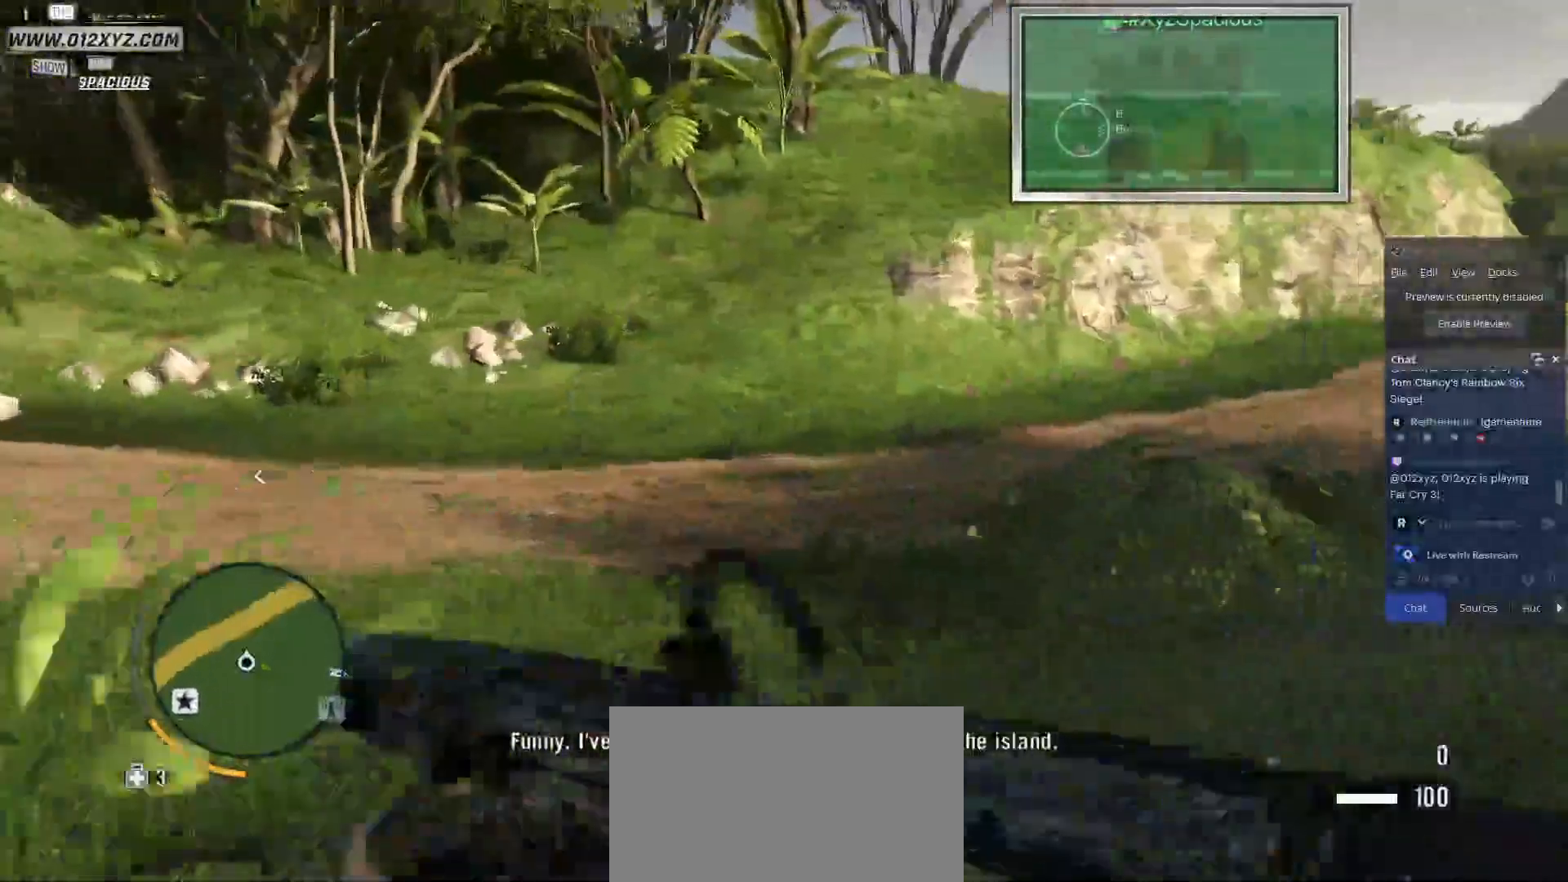
{"keys": ["a", "w"], "mouse": [], "events": [[400, "a", "down"]]}
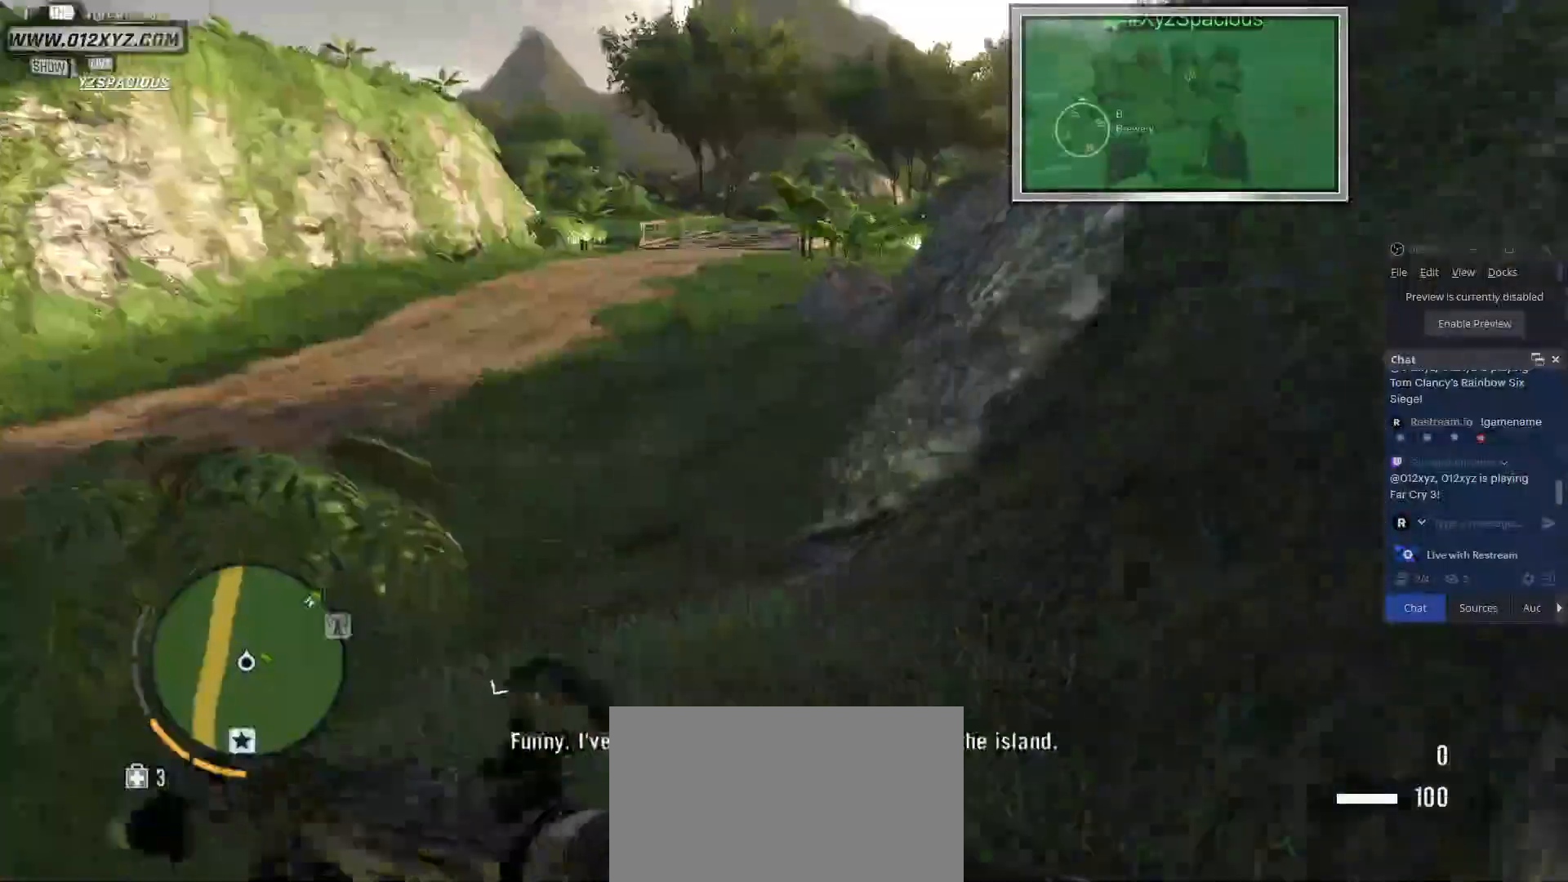
{"keys": ["w"], "mouse": [], "events": [[433, "a", "up"]]}
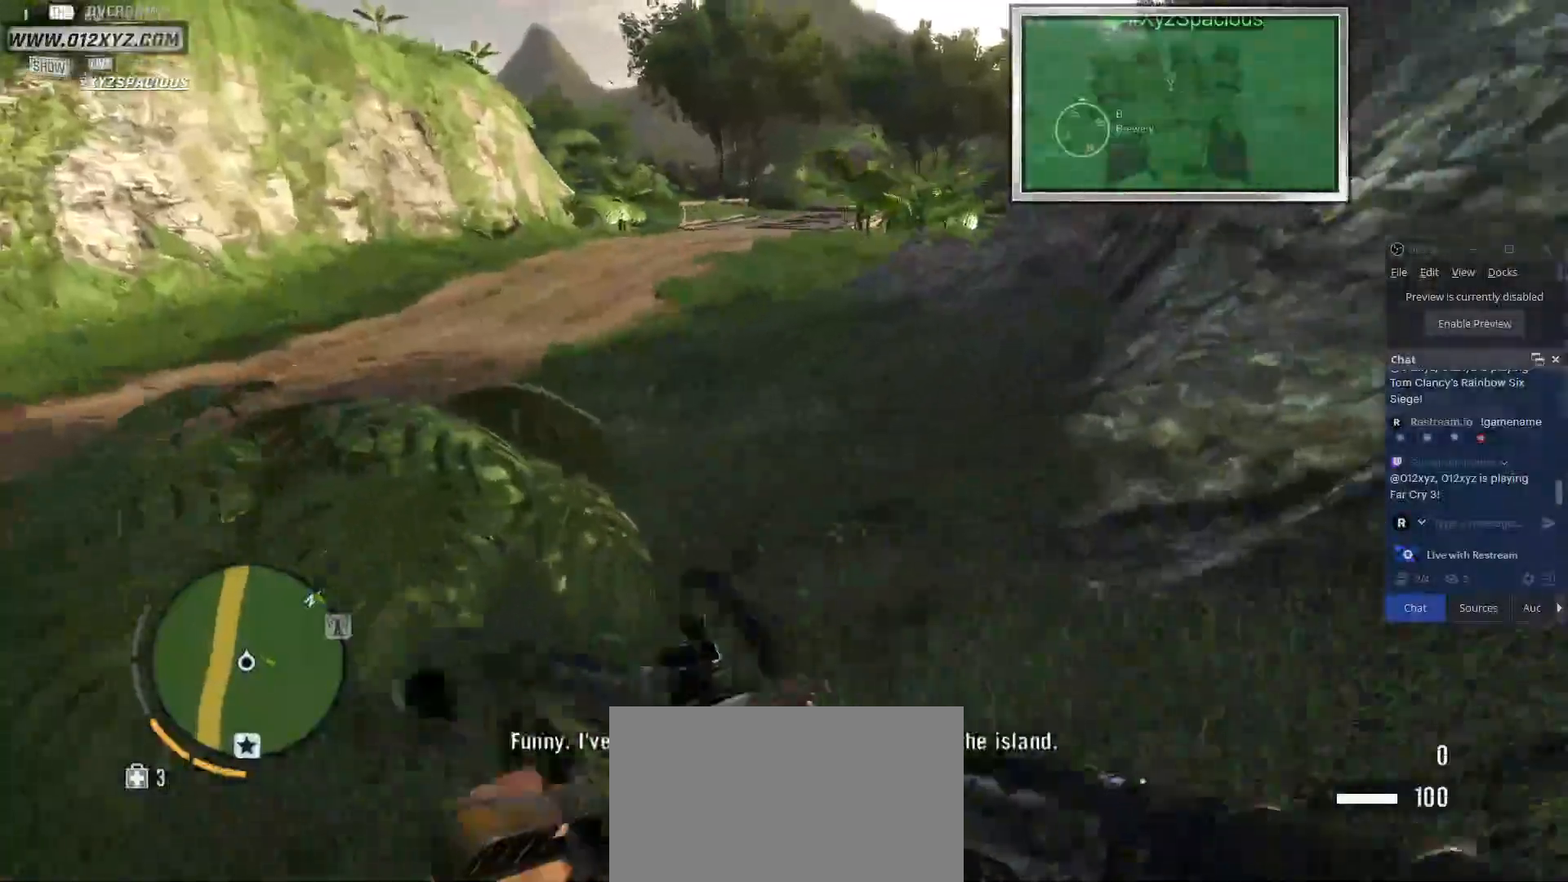
{"keys": ["w"], "mouse": [], "events": []}
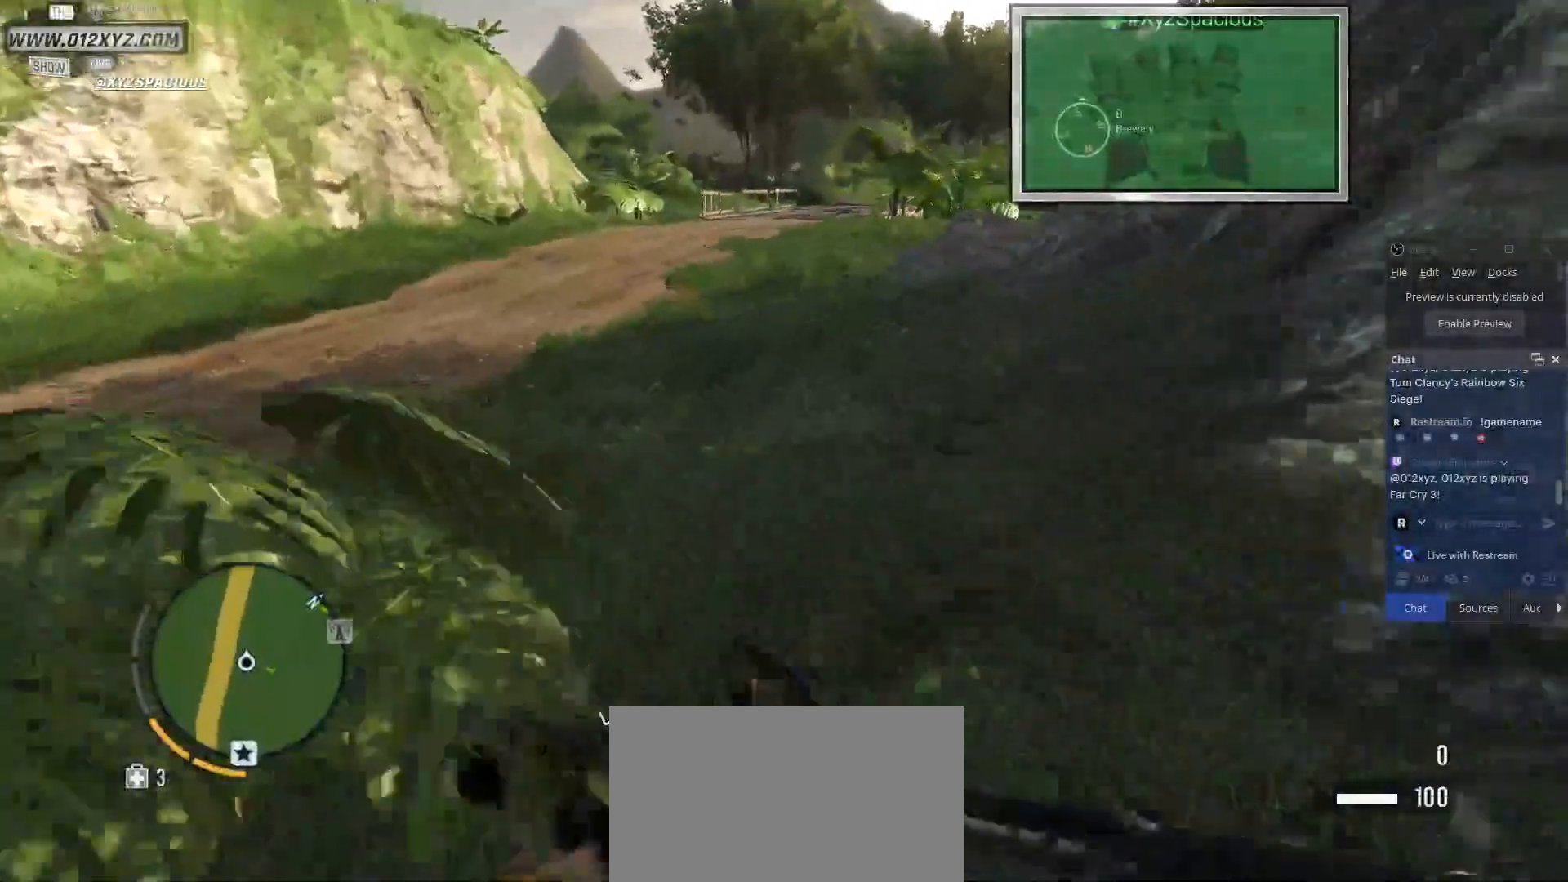
{"keys": ["d"], "mouse": [], "events": [[267, "w", "up"], [500, "d", "down"]]}
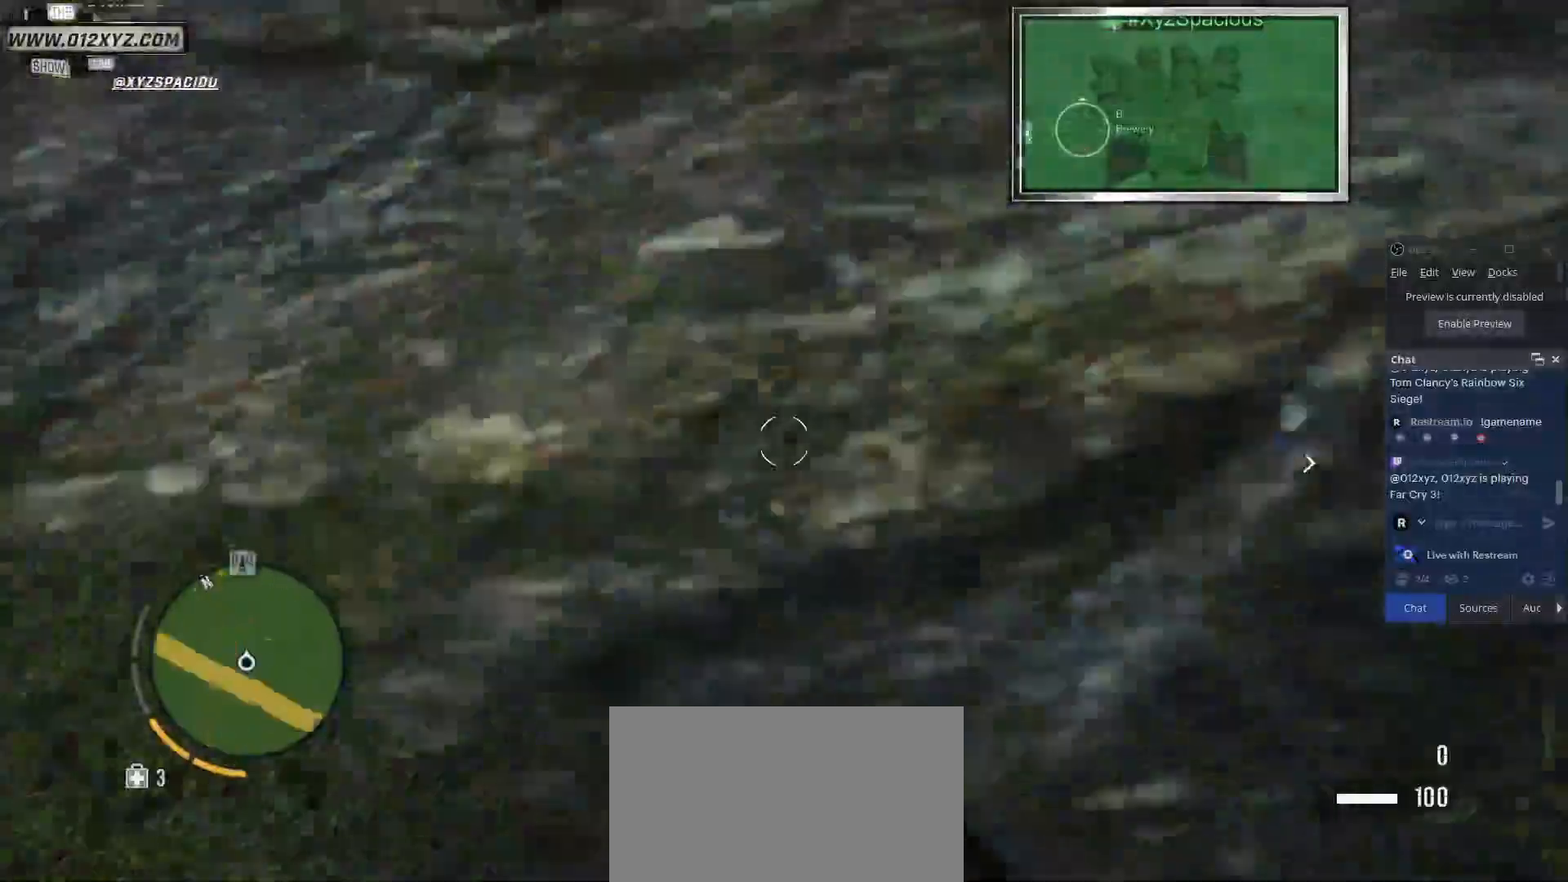
{"keys": ["d", "w"], "mouse": [], "events": [[500, "w", "down"]]}
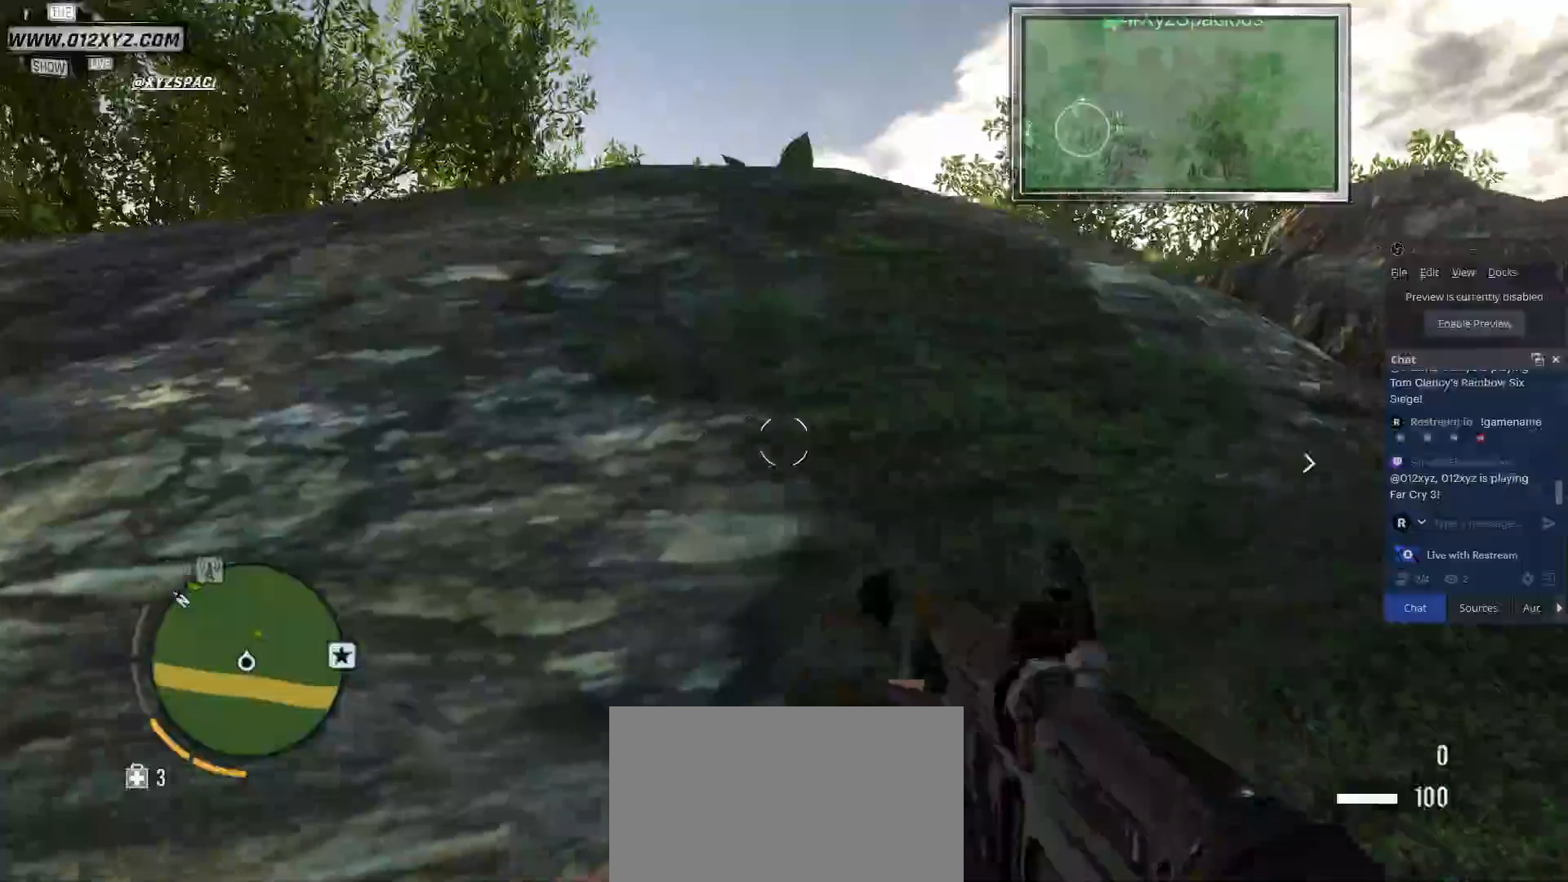
{"keys": ["d", "shift", "w"], "mouse": [], "events": [[300, "shift", "down"]]}
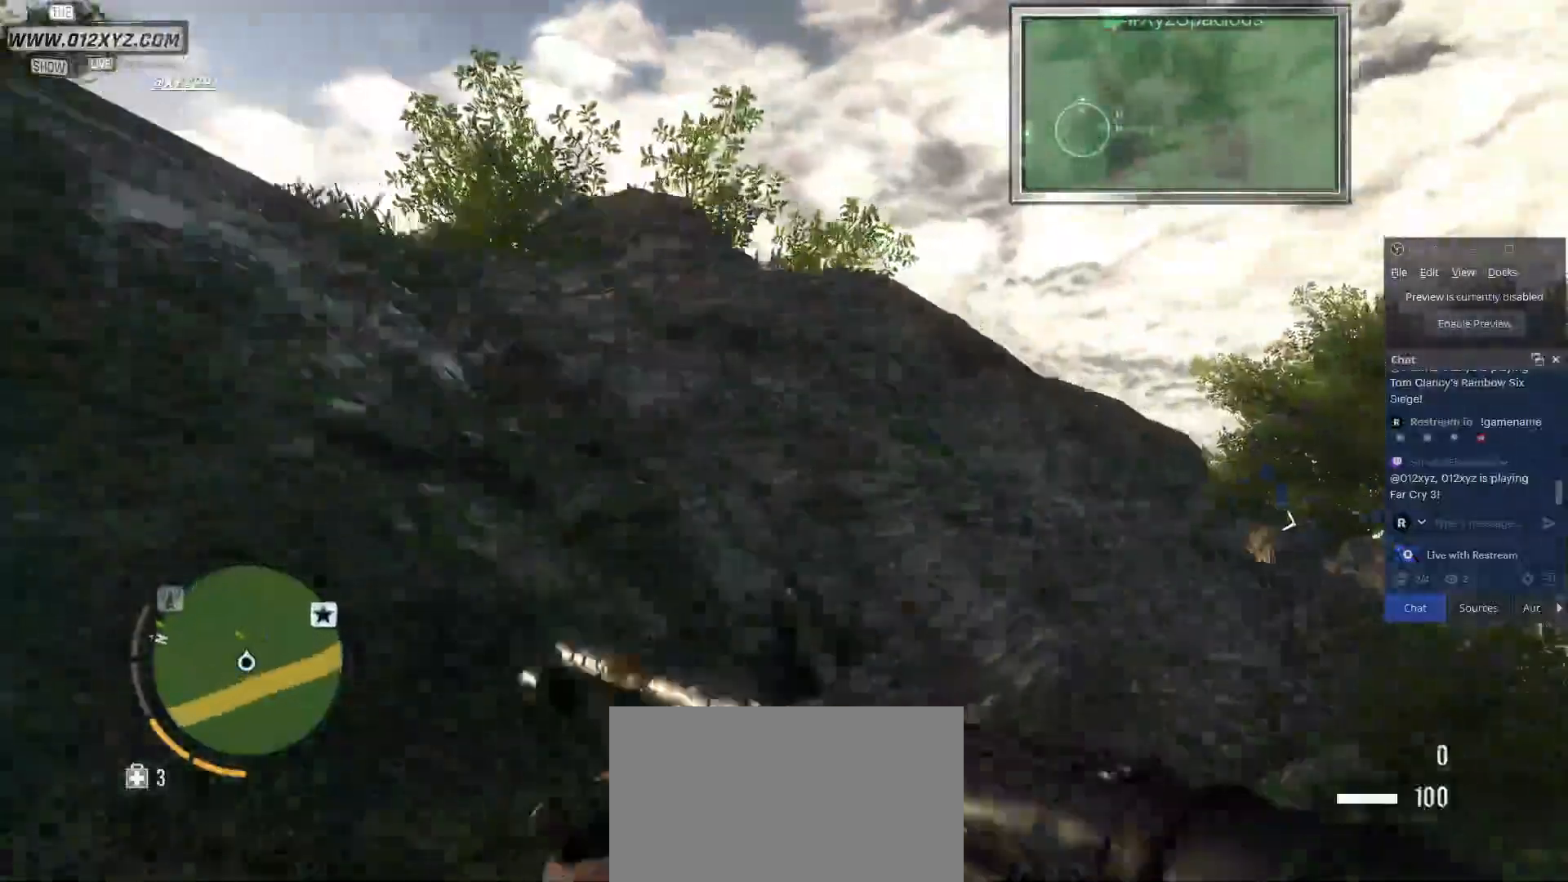
{"keys": ["shift", "w"], "mouse": [], "events": [[433, "d", "up"]]}
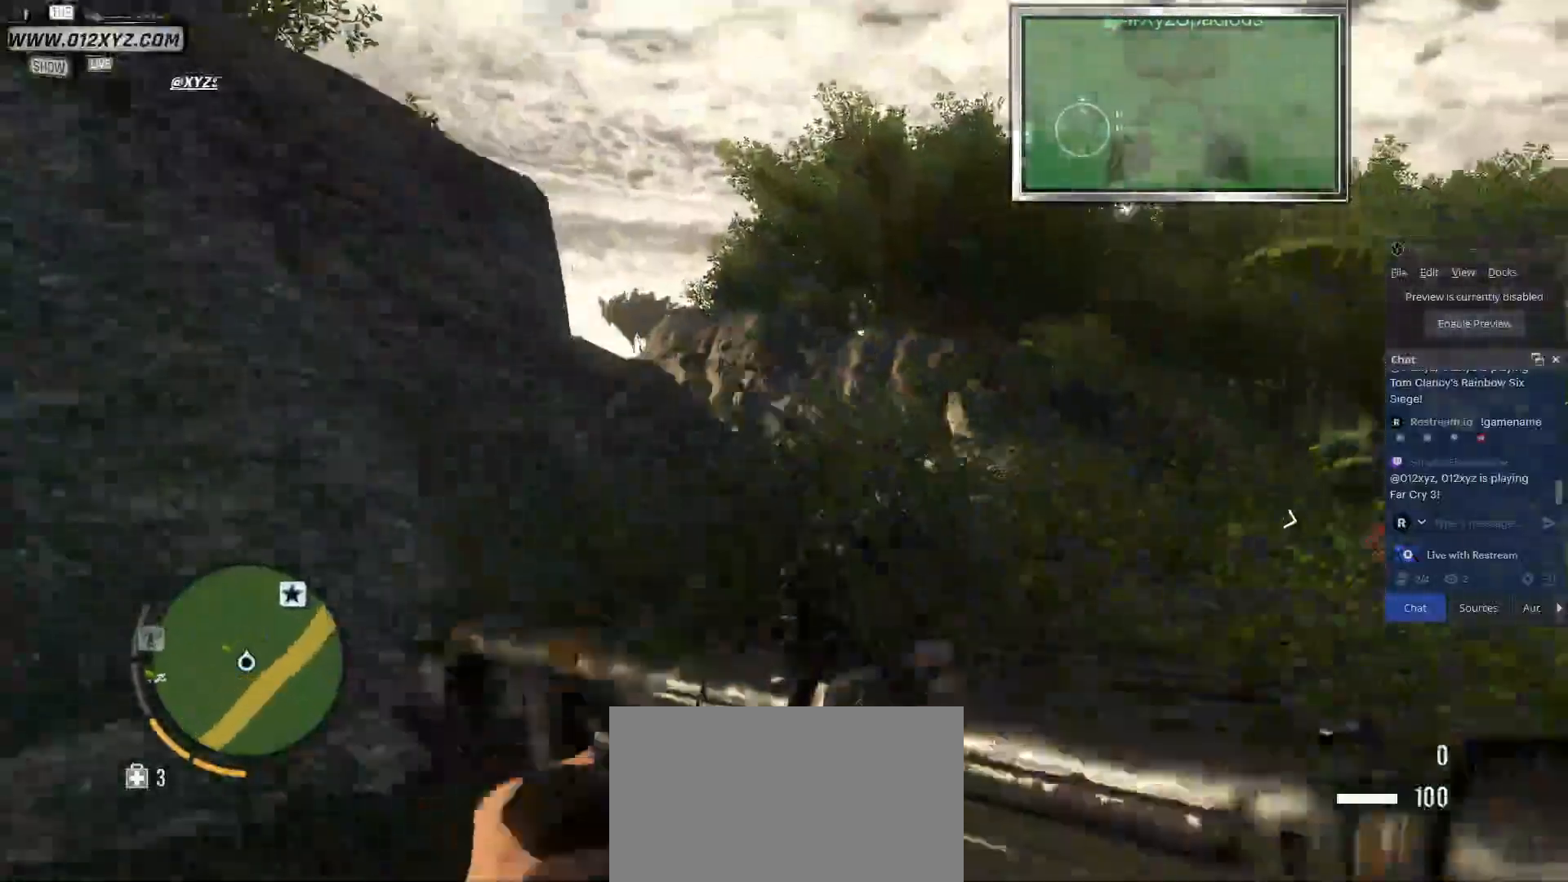
{"keys": ["w"], "mouse": [], "events": [[233, "shift", "up"]]}
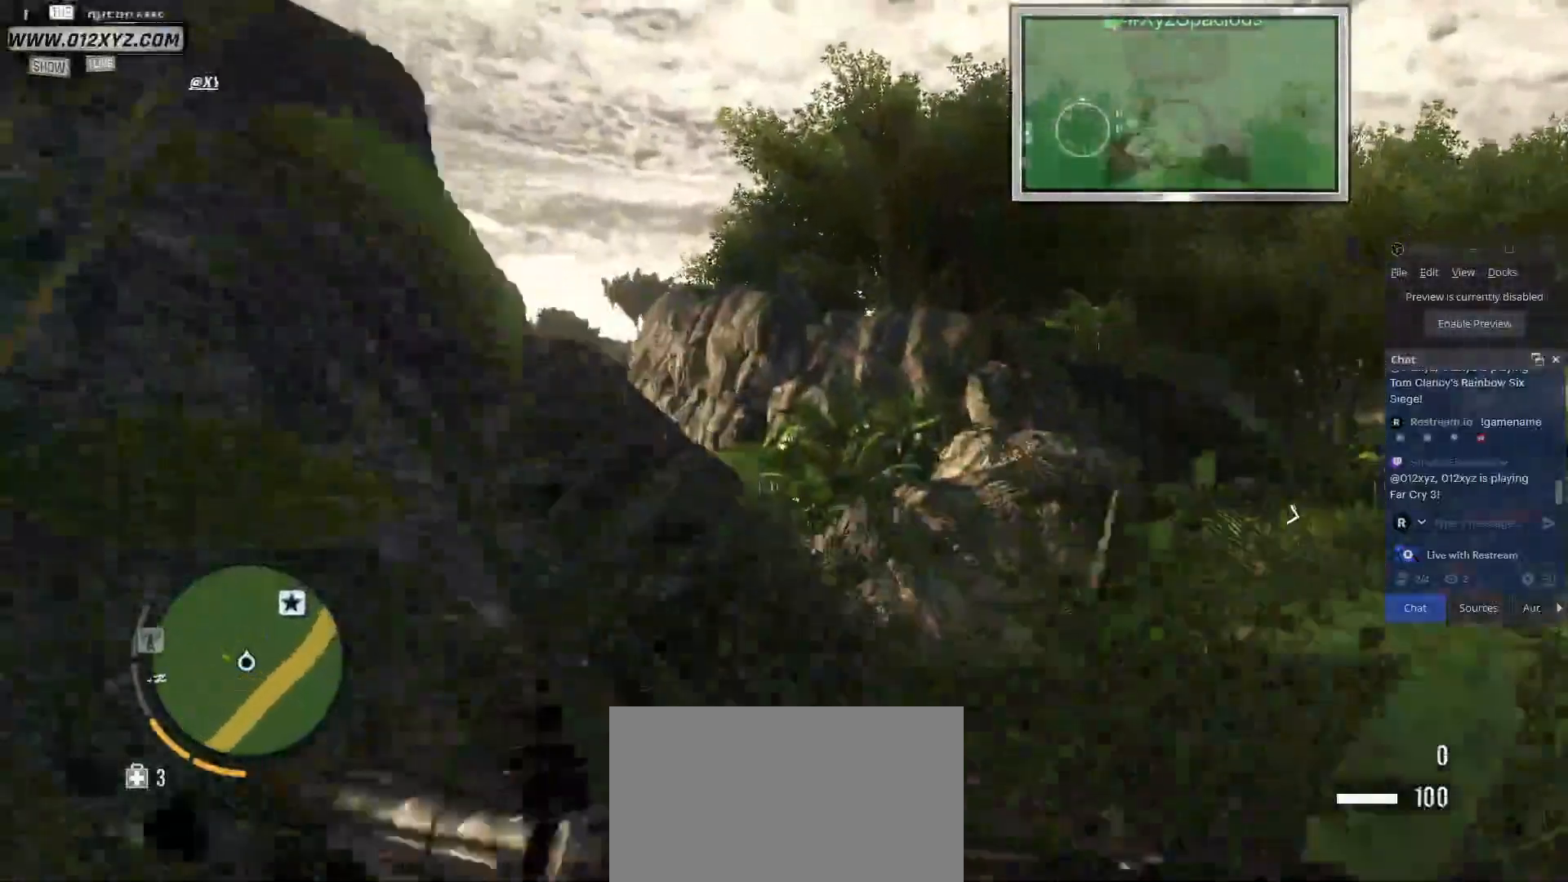
{"keys": ["d", "w"], "mouse": [], "events": [[33, "2", "down"], [200, "2", "up"], [333, "d", "down"]]}
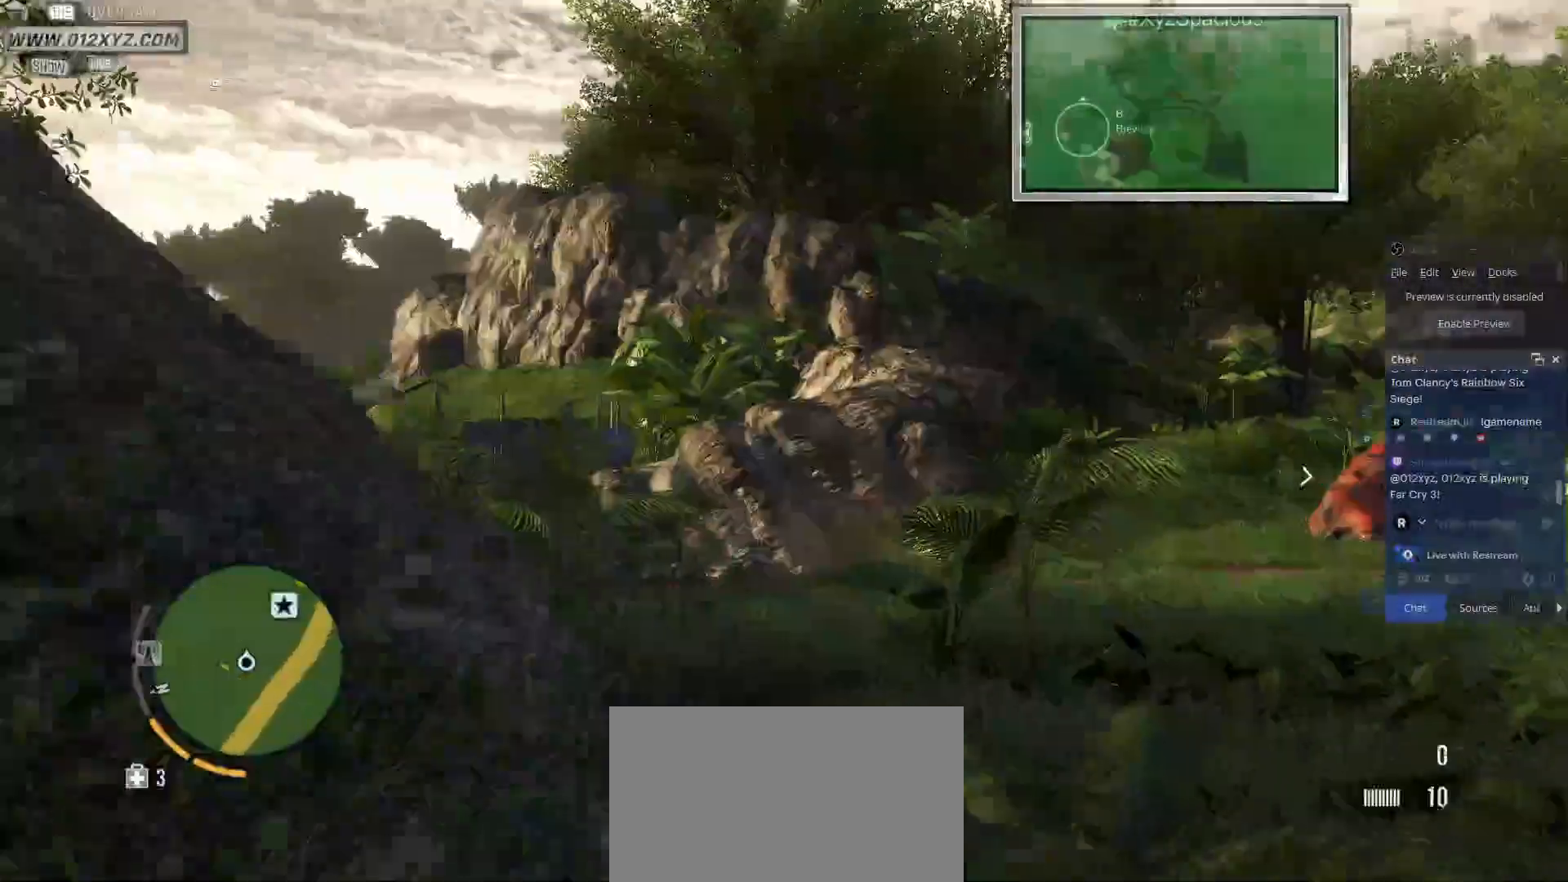
{"keys": ["w"], "mouse": [], "events": [[333, "d", "up"]]}
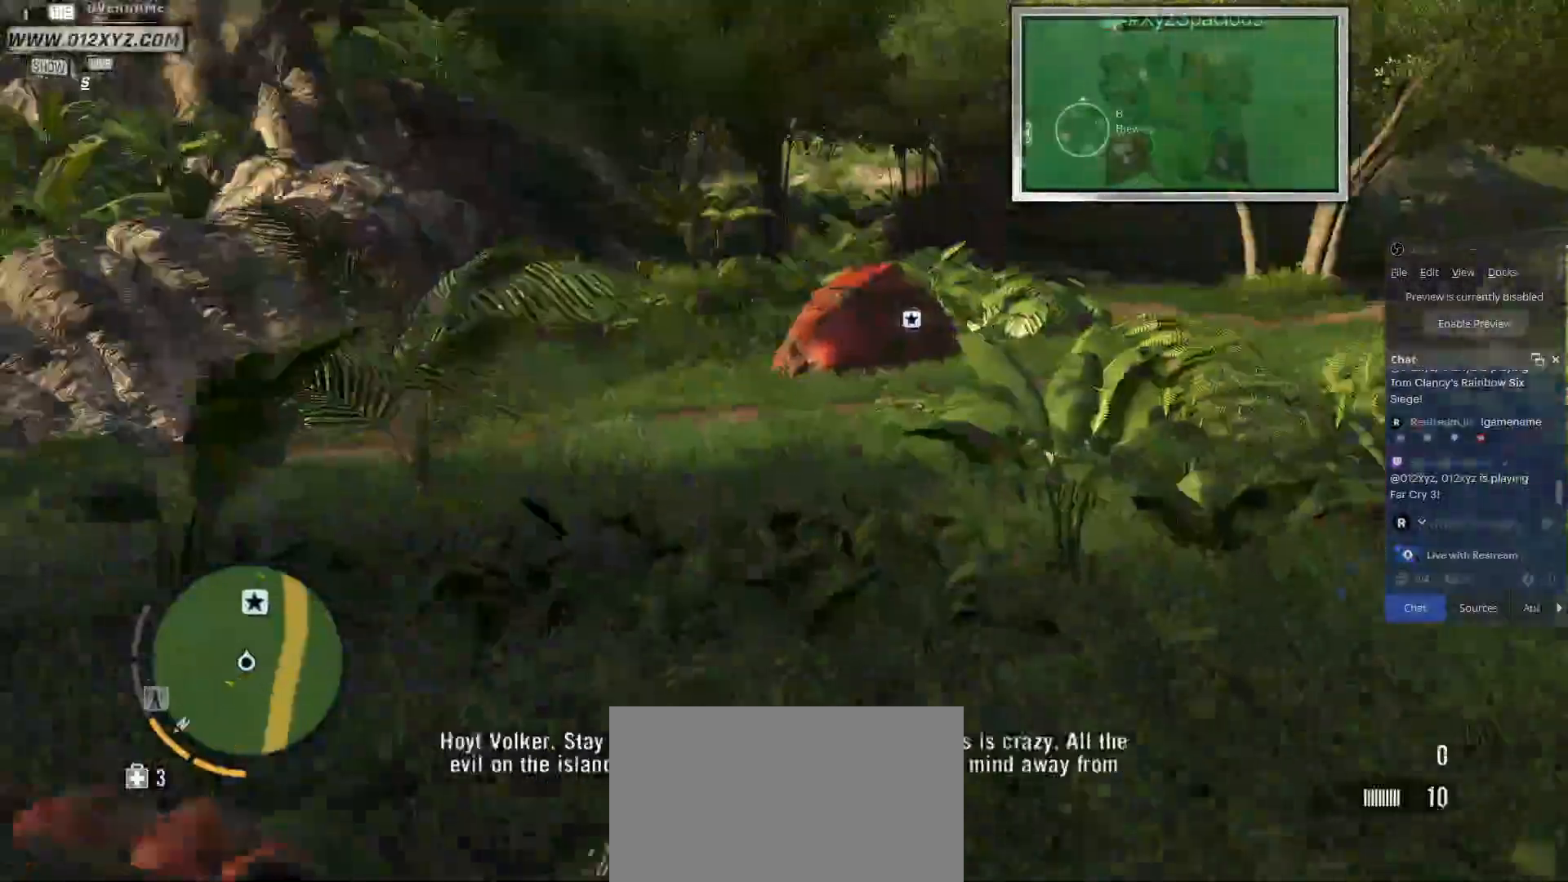
{"keys": ["a", "w"], "mouse": [], "events": [[100, "a", "down"]]}
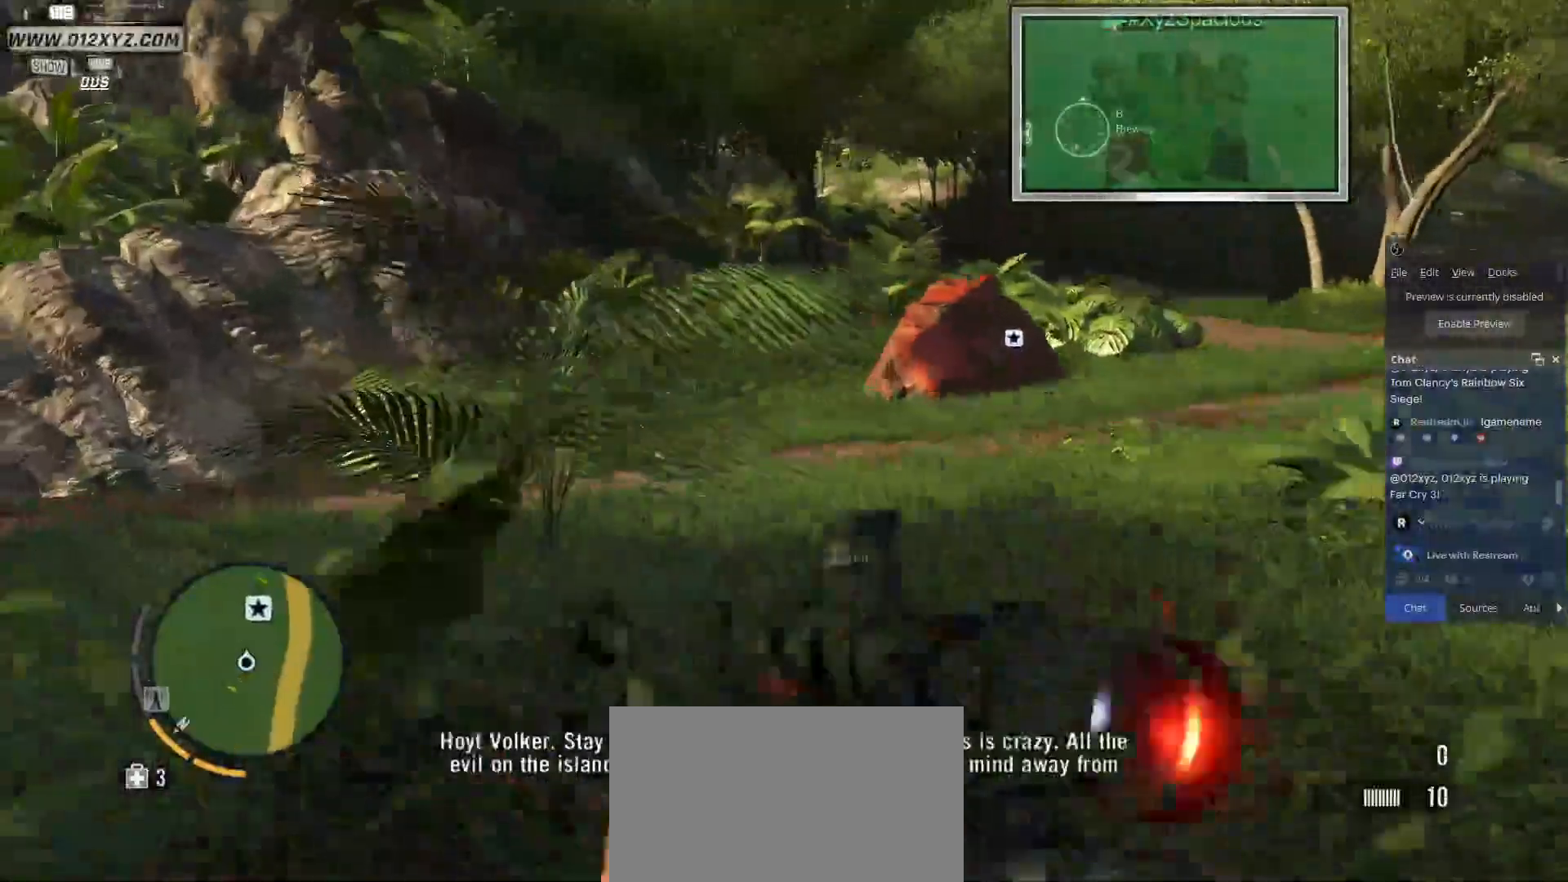
{"keys": ["d", "w"], "mouse": [], "events": [[200, "a", "up"], [367, "d", "down"]]}
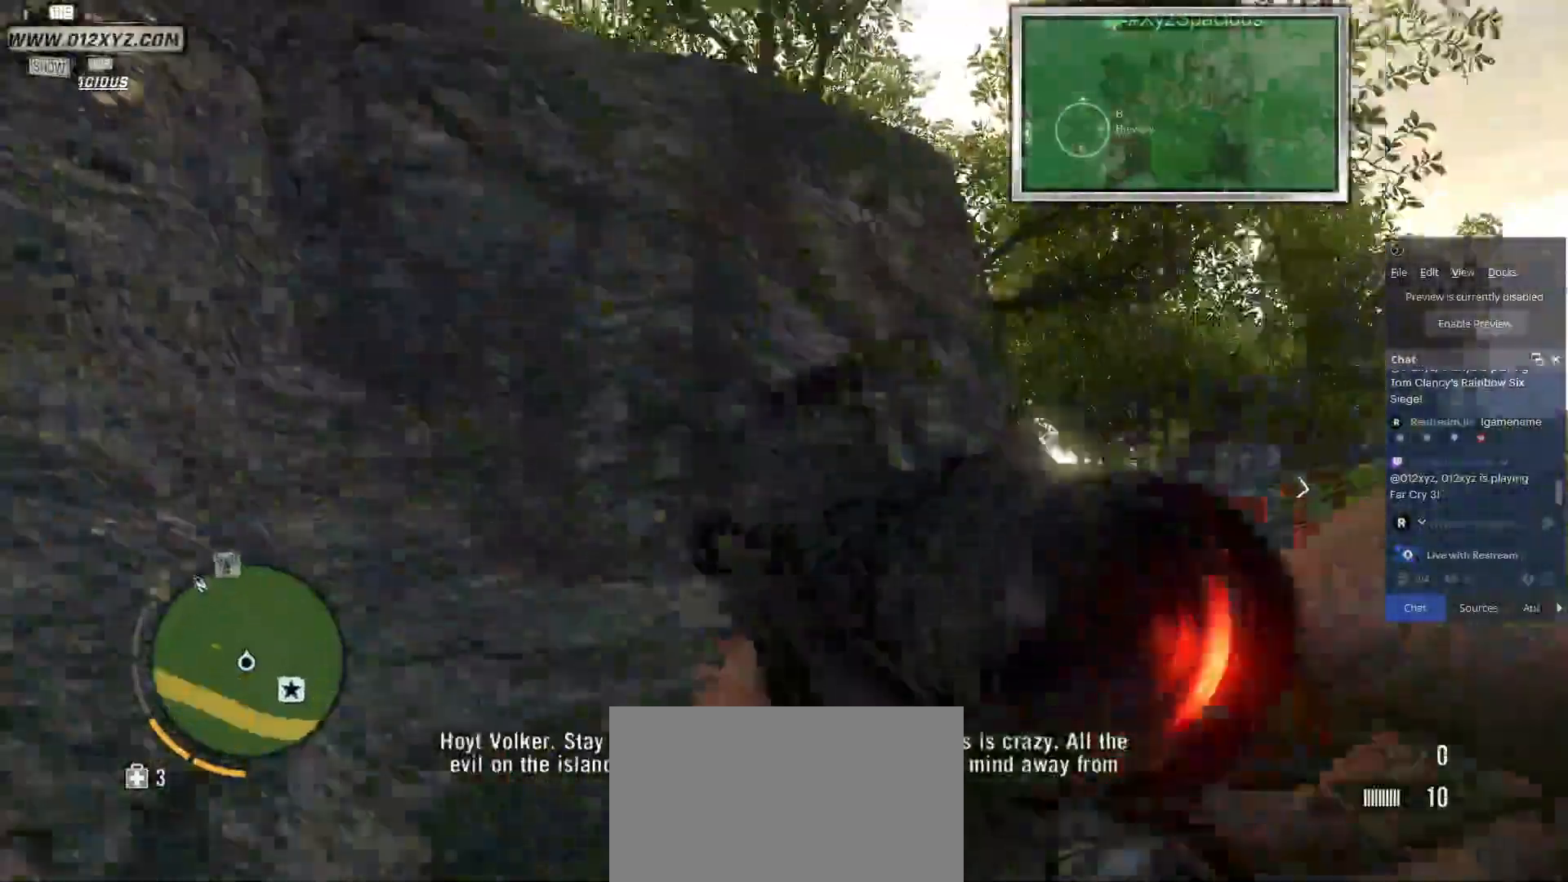
{"keys": ["shift", "w"], "mouse": [], "events": [[167, "shift", "down"], [200, "d", "up"]]}
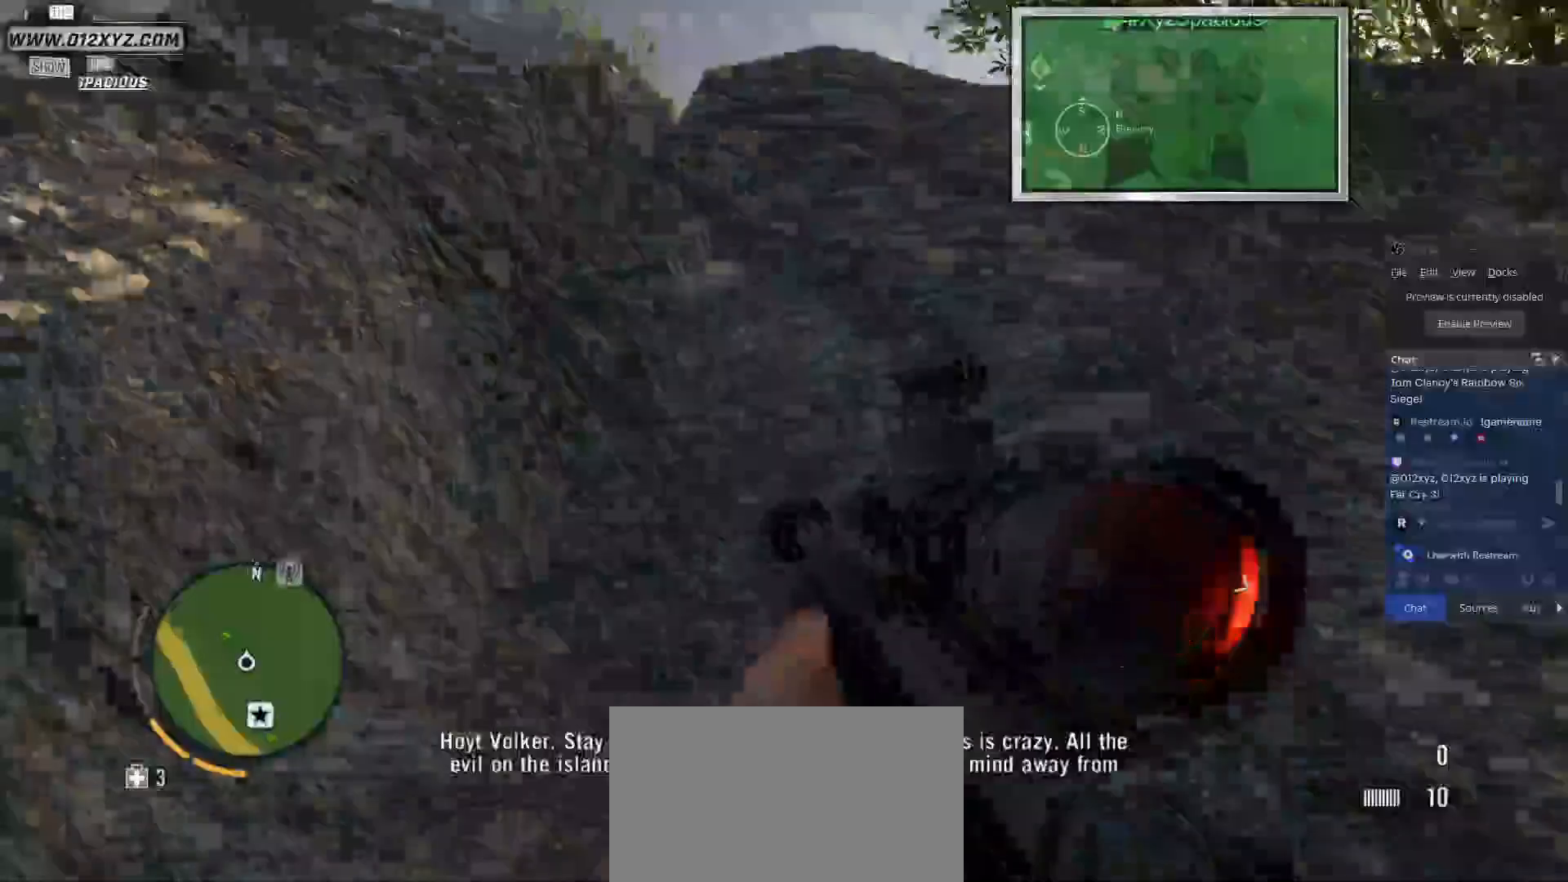
{"keys": ["shift", "w"], "mouse": [], "events": [[100, "space", "down"], [233, "space", "up"], [367, "space", "down"], [467, "space", "up"]]}
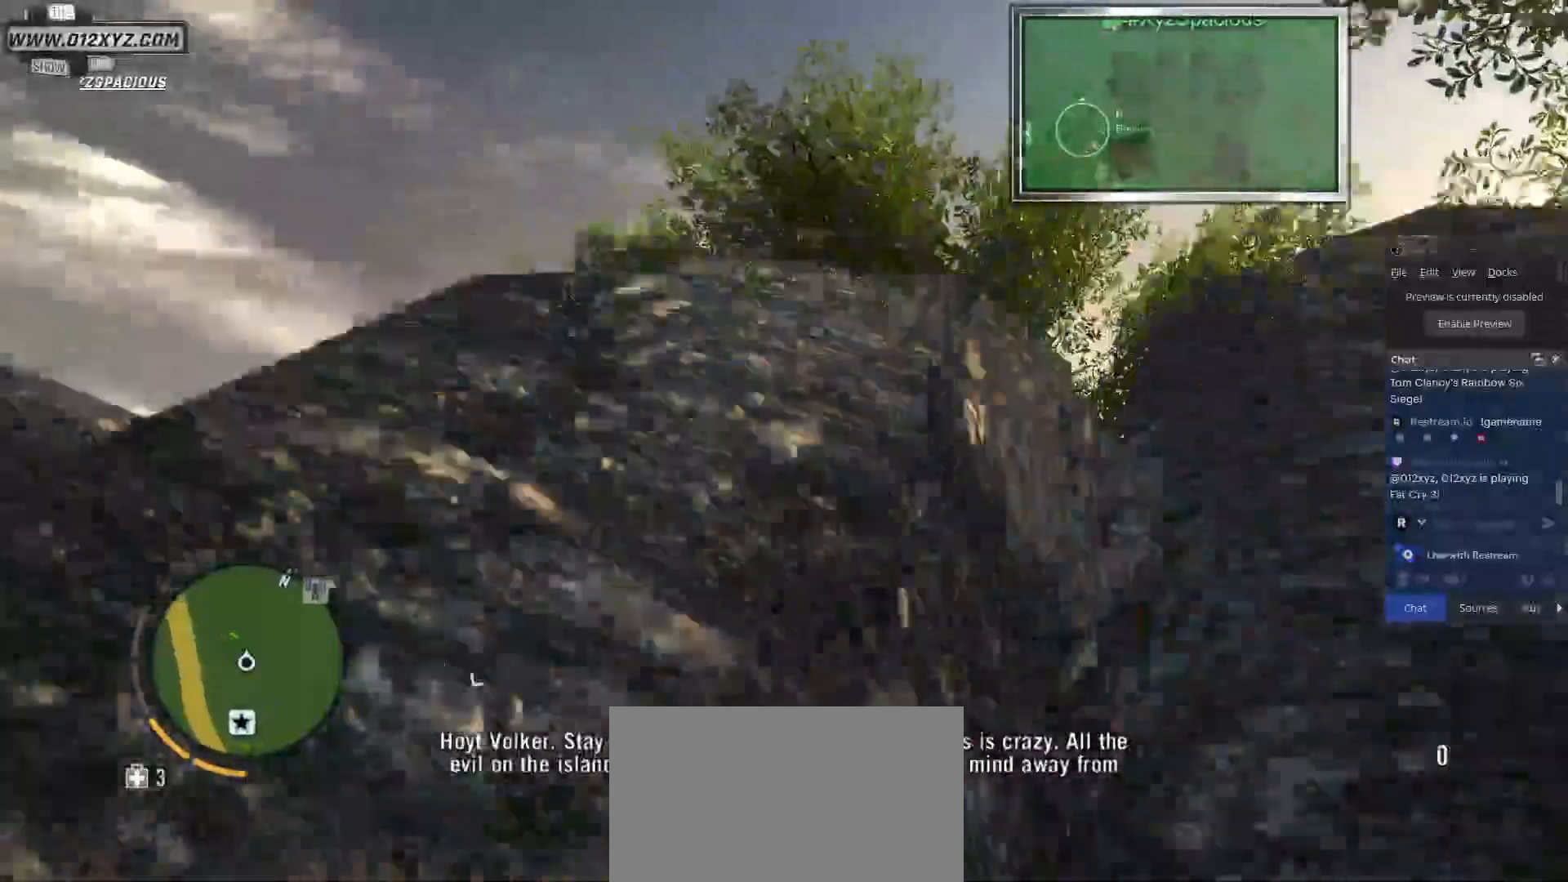
{"keys": ["shift", "space", "w"], "mouse": [], "events": [[133, "space", "down"], [233, "space", "up"], [367, "space", "down"]]}
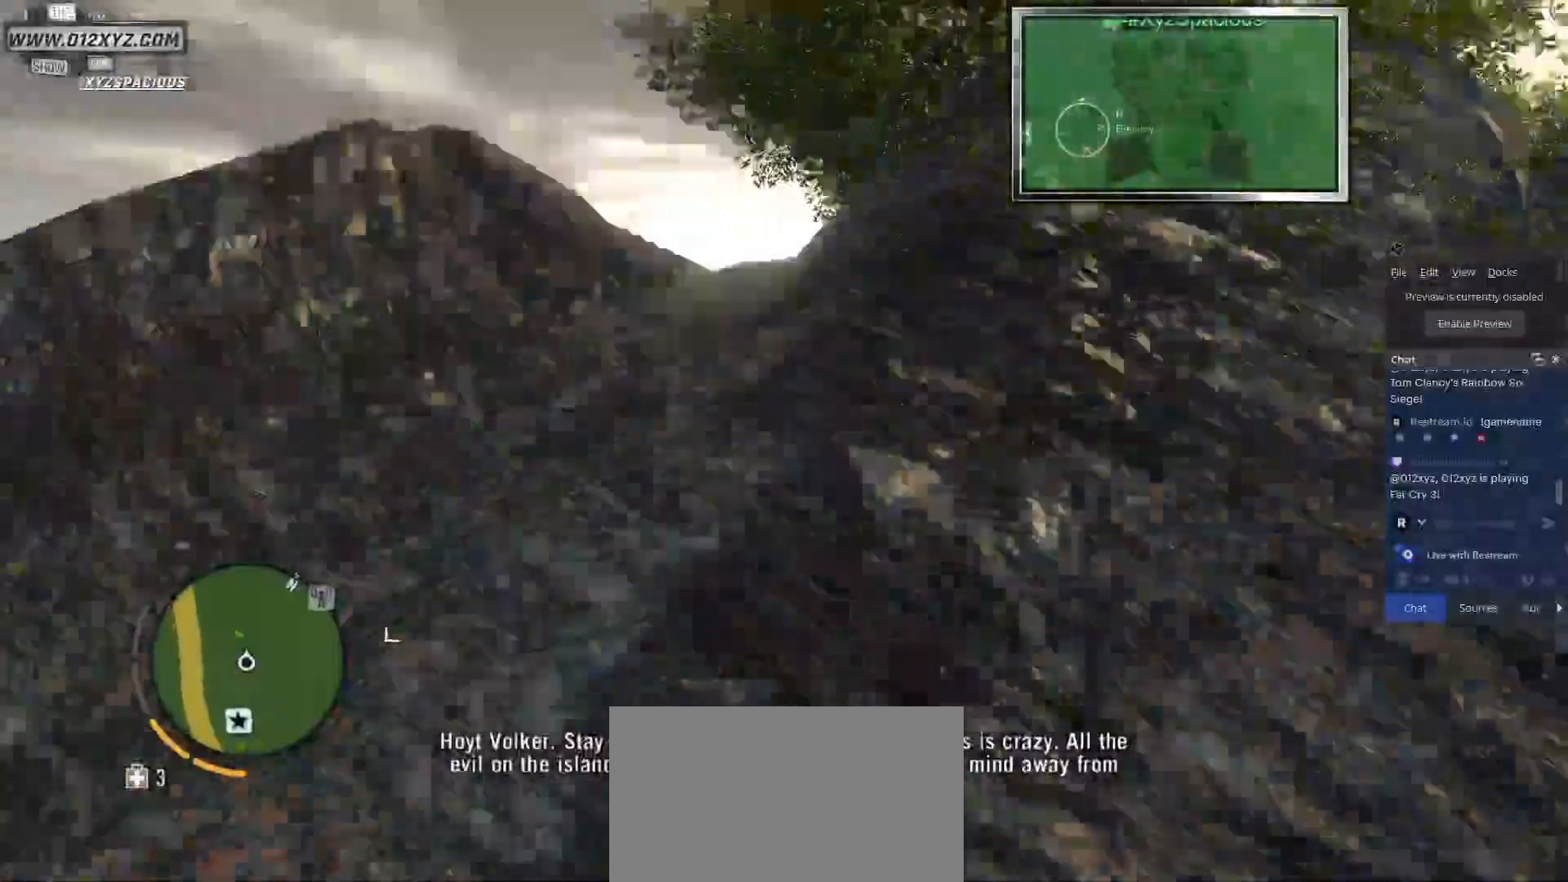
{"keys": ["shift", "w"], "mouse": [], "events": [[167, "space", "up"], [333, "space", "down"], [500, "space", "up"]]}
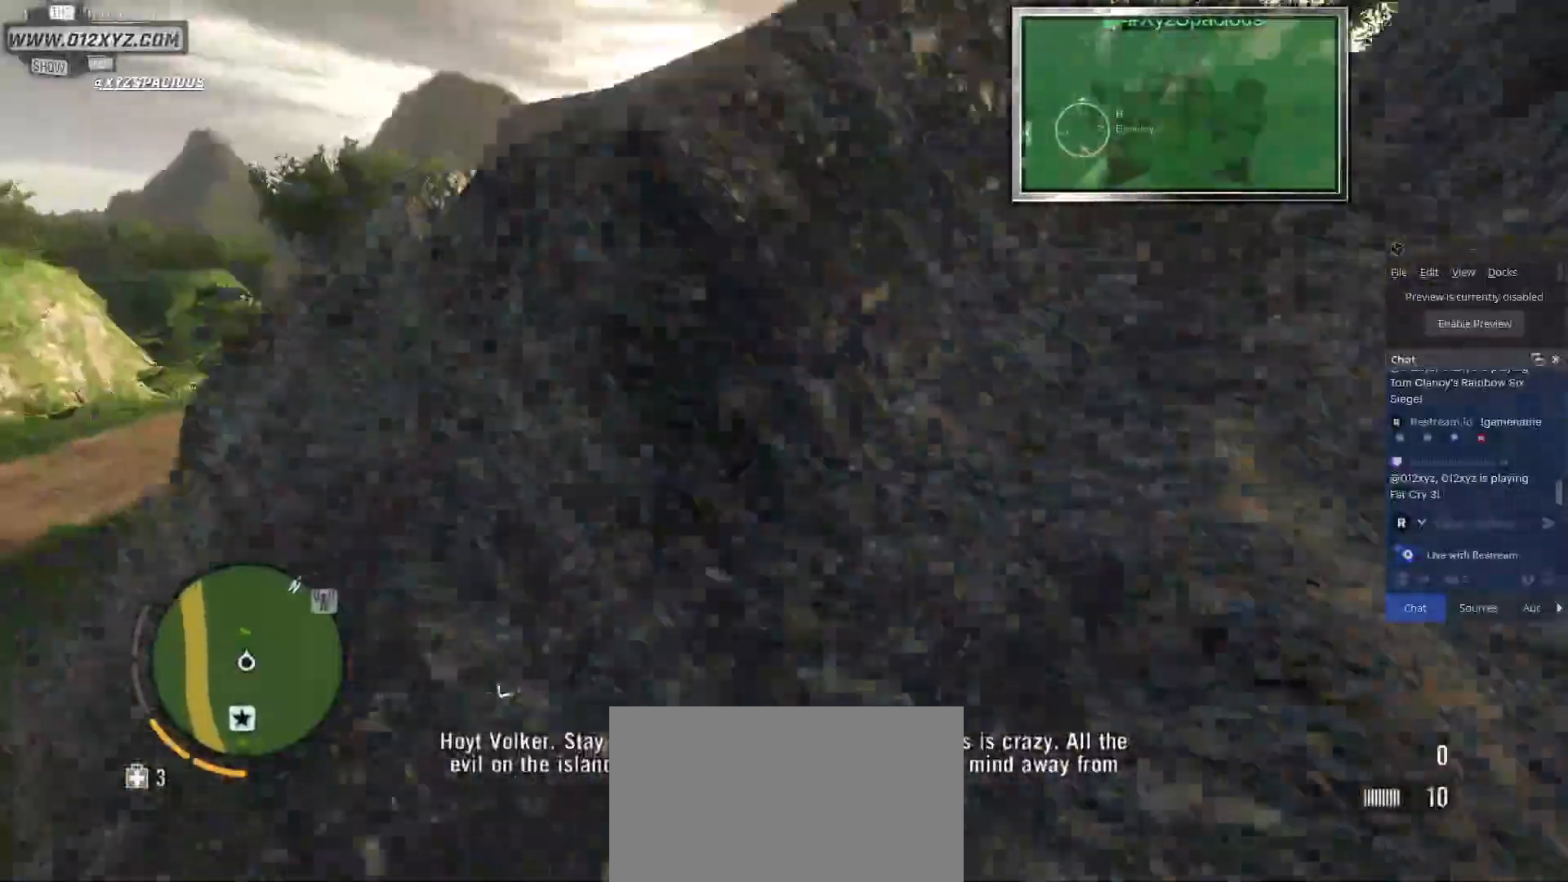
{"keys": ["d", "shift", "w"], "mouse": [], "events": [[267, "space", "down"], [333, "space", "up"], [400, "d", "down"]]}
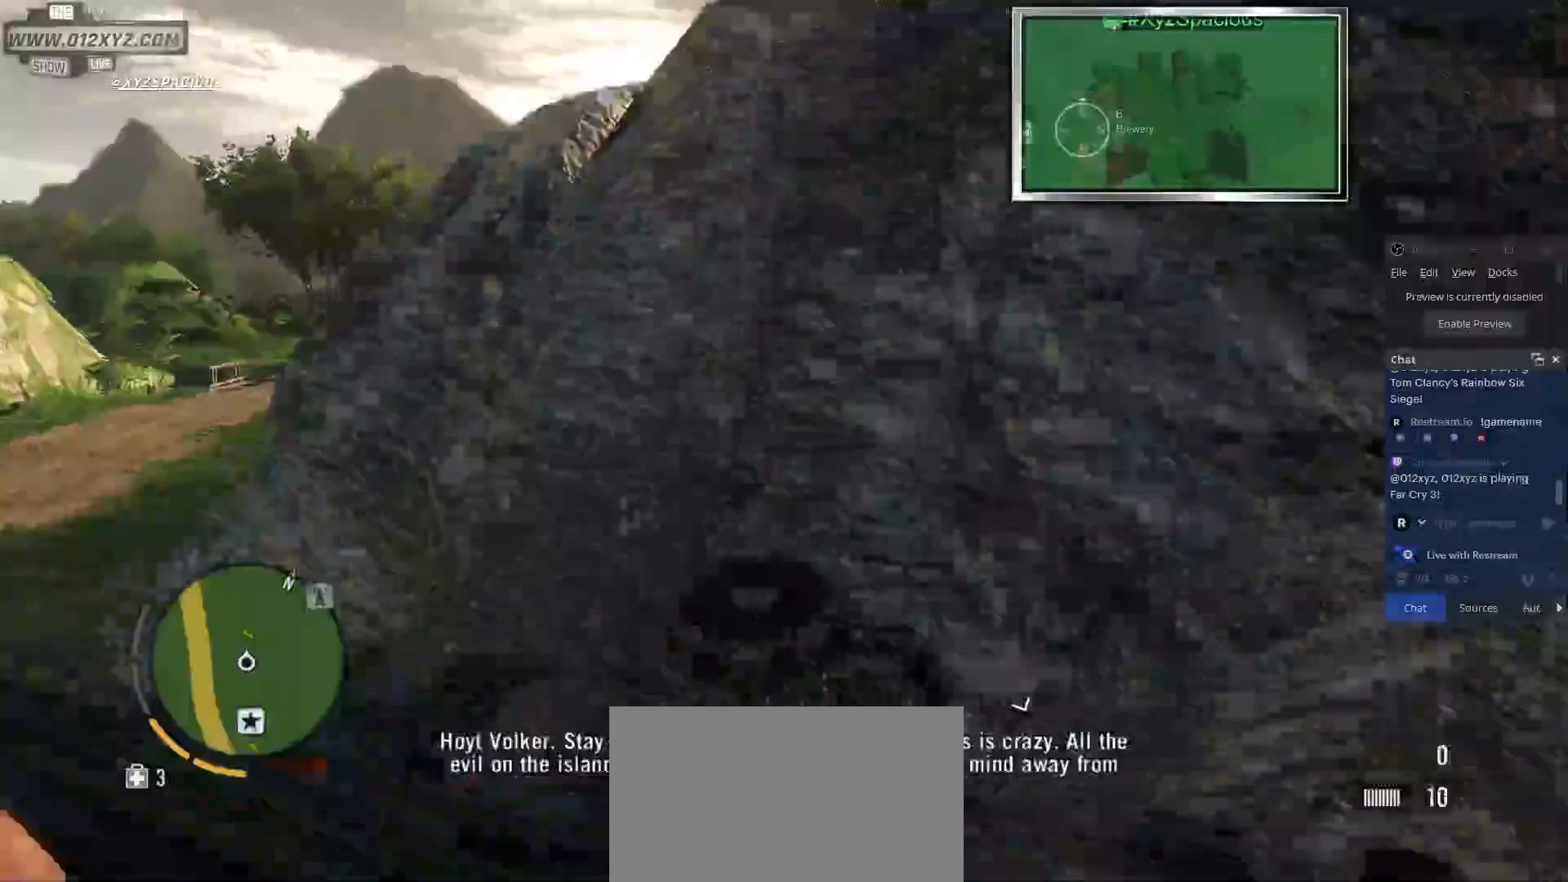
{"keys": ["d", "shift", "w"], "mouse": [], "events": []}
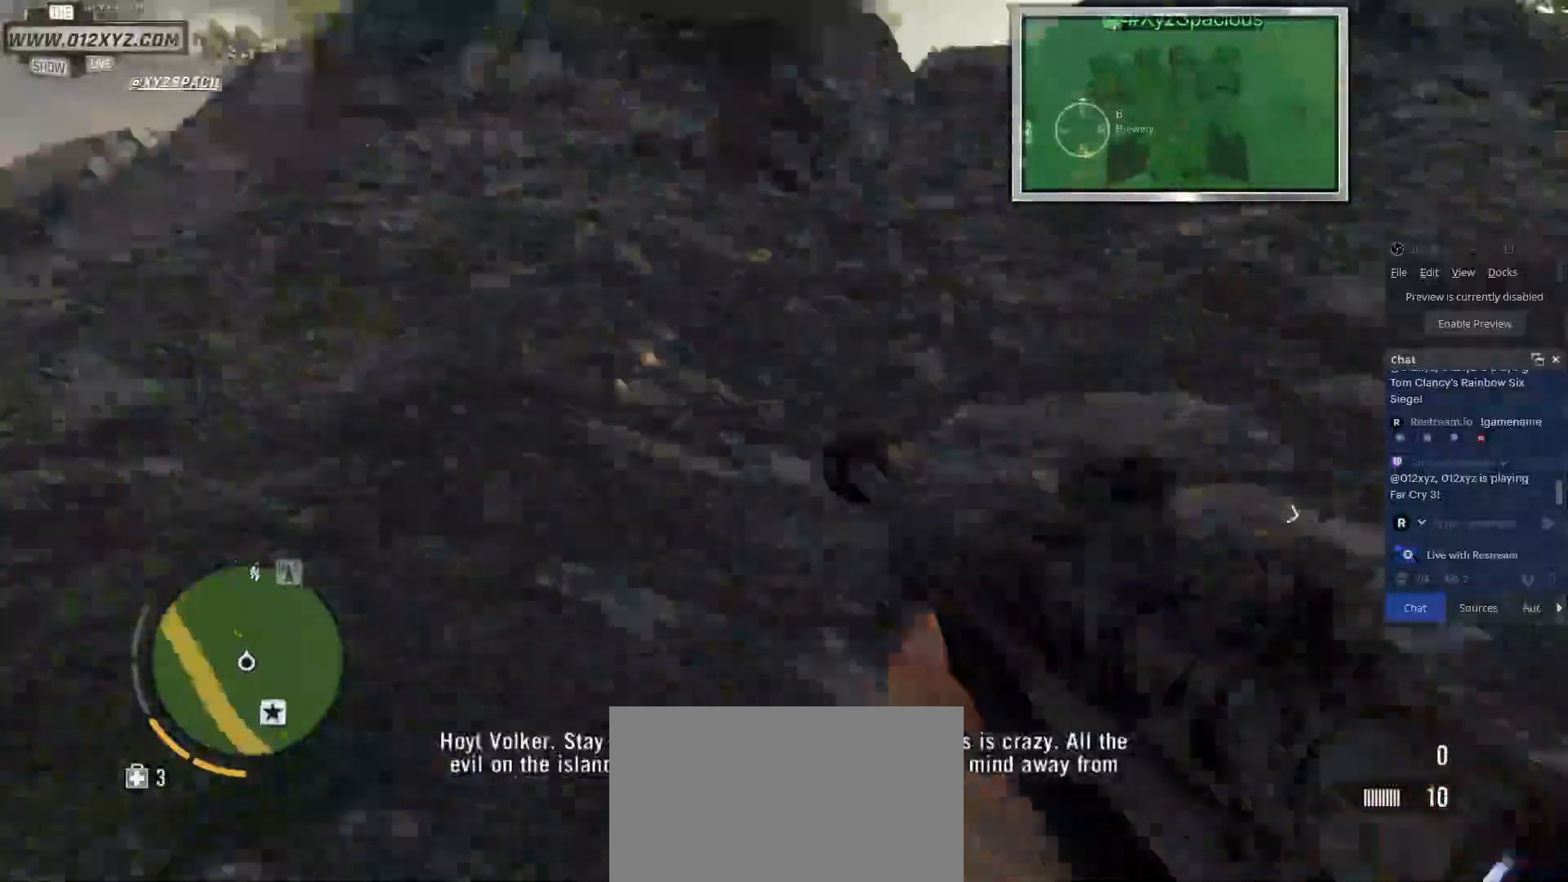
{"keys": ["d", "shift", "w"], "mouse": [], "events": []}
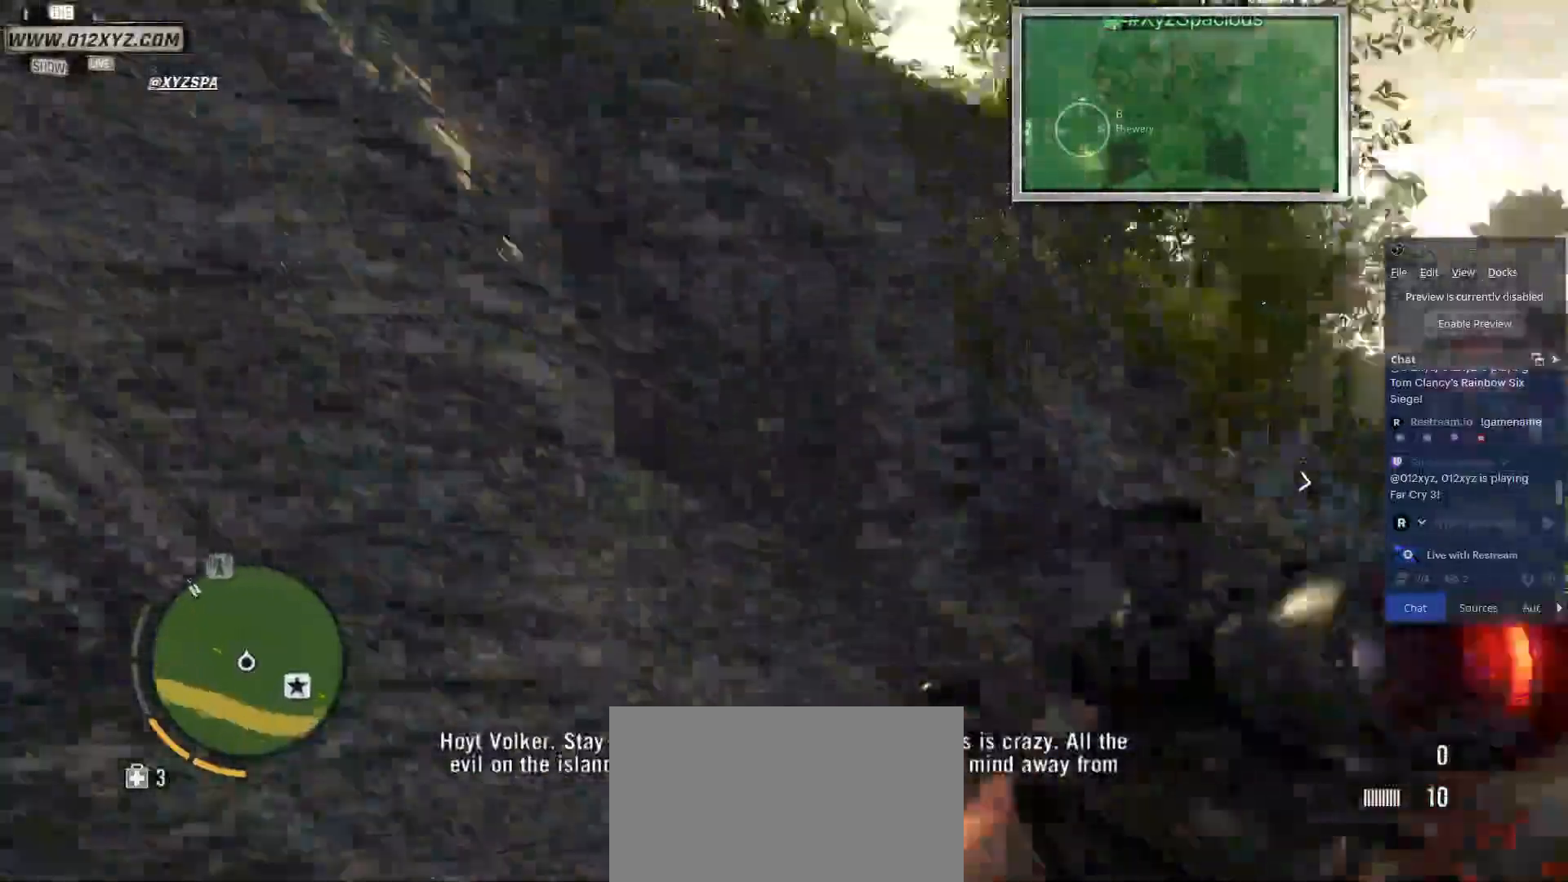
{"keys": ["d", "shift", "w"], "mouse": [], "events": []}